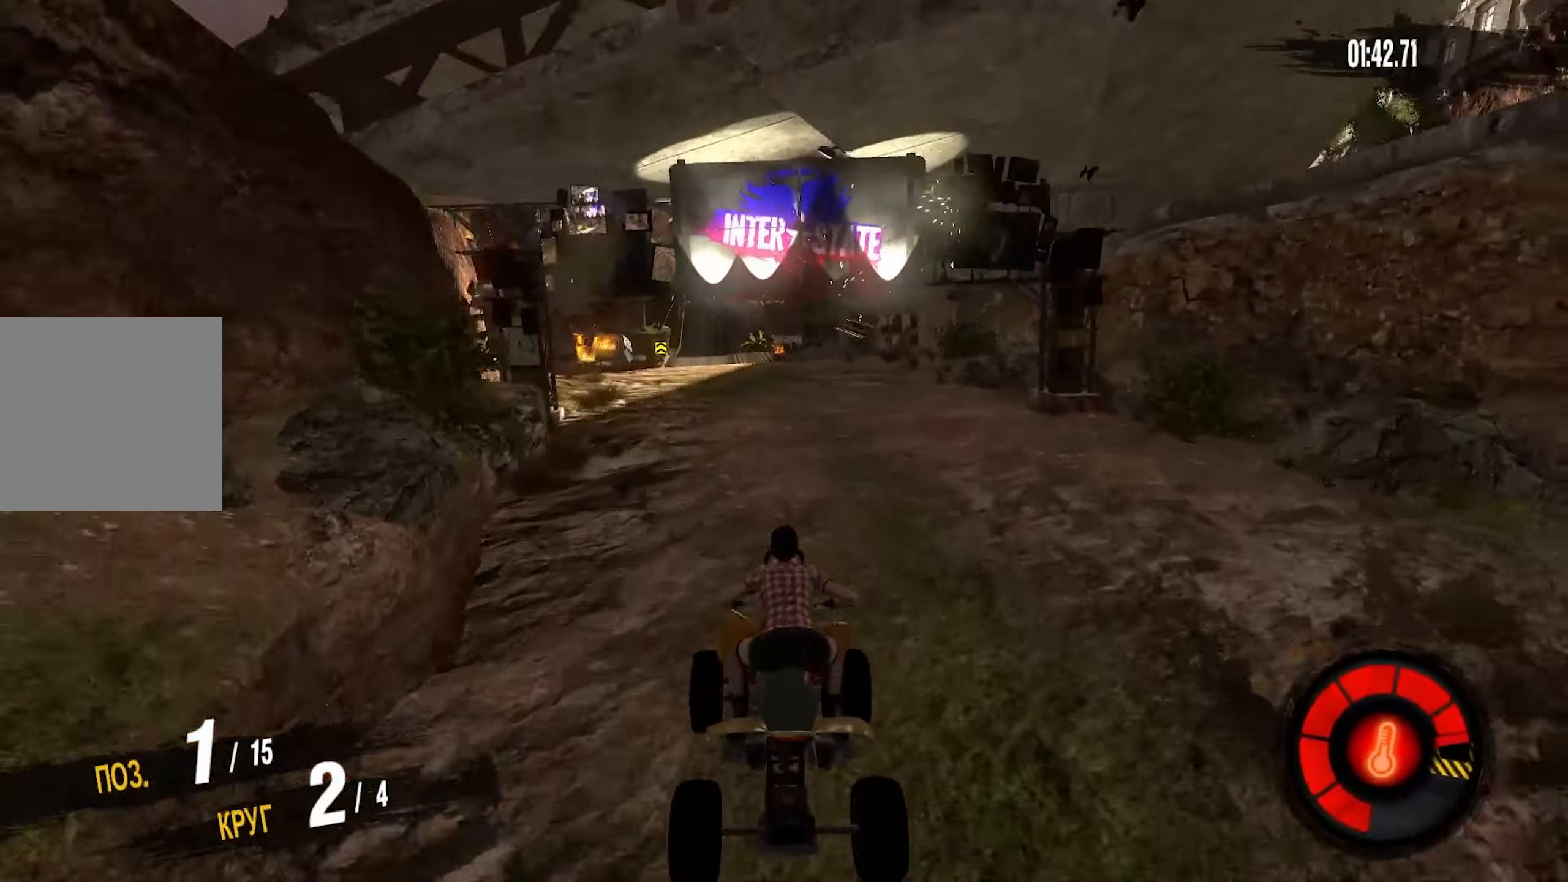
Gameplay with a controller (PlayStation layout); each line is a JSON object with the inputs held at the frame after it. "events" lists button and stick changes between this image and that frame as [ms after this image, input, new state], when the widget could be followed in between.
{"buttons": ["CROSS", "R2"], "left_stick": "left", "right_stick": "center", "events": [[334, "R2", "down"], [384, "CROSS", "down"], [417, "left_stick", "left"]]}
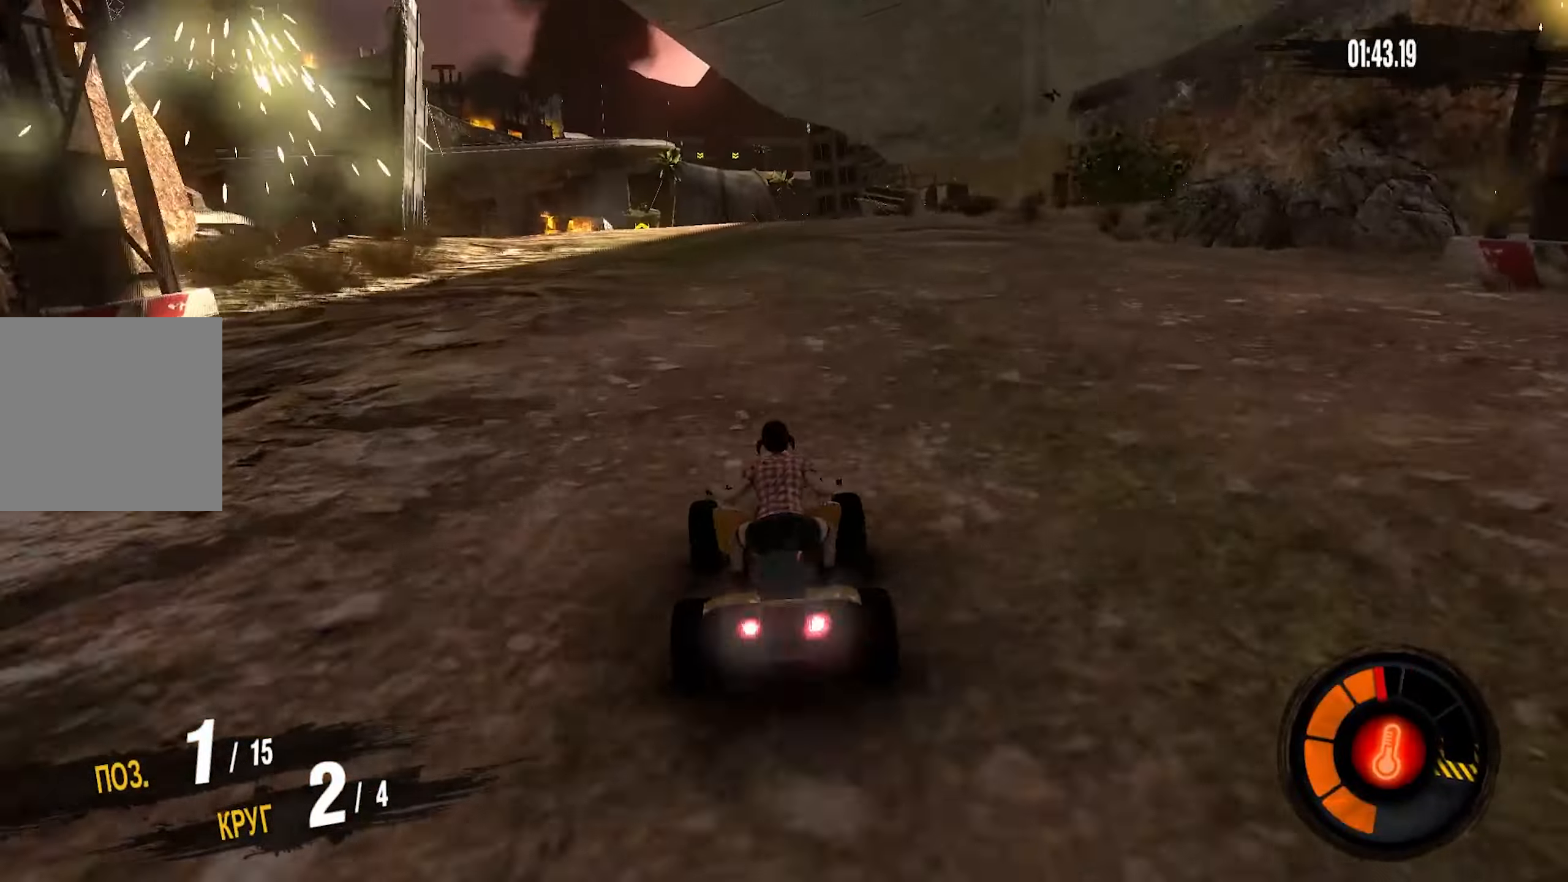
{"buttons": ["CROSS", "R2"], "left_stick": "center", "right_stick": "center"}
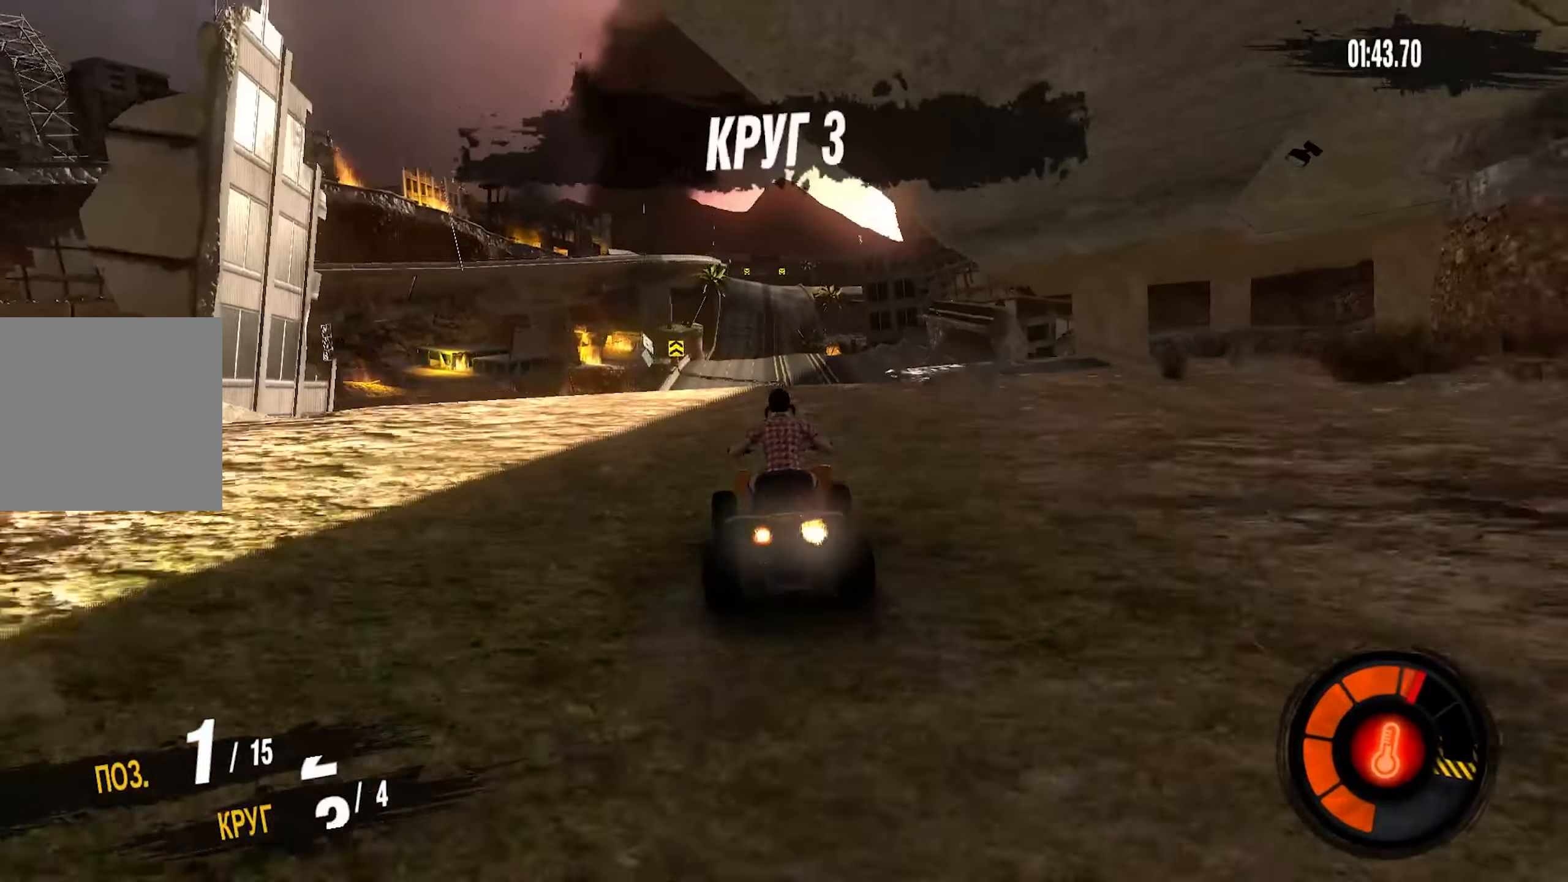
{"buttons": [], "left_stick": "center", "right_stick": "center", "events": [[167, "CROSS", "up"], [266, "R2", "up"]]}
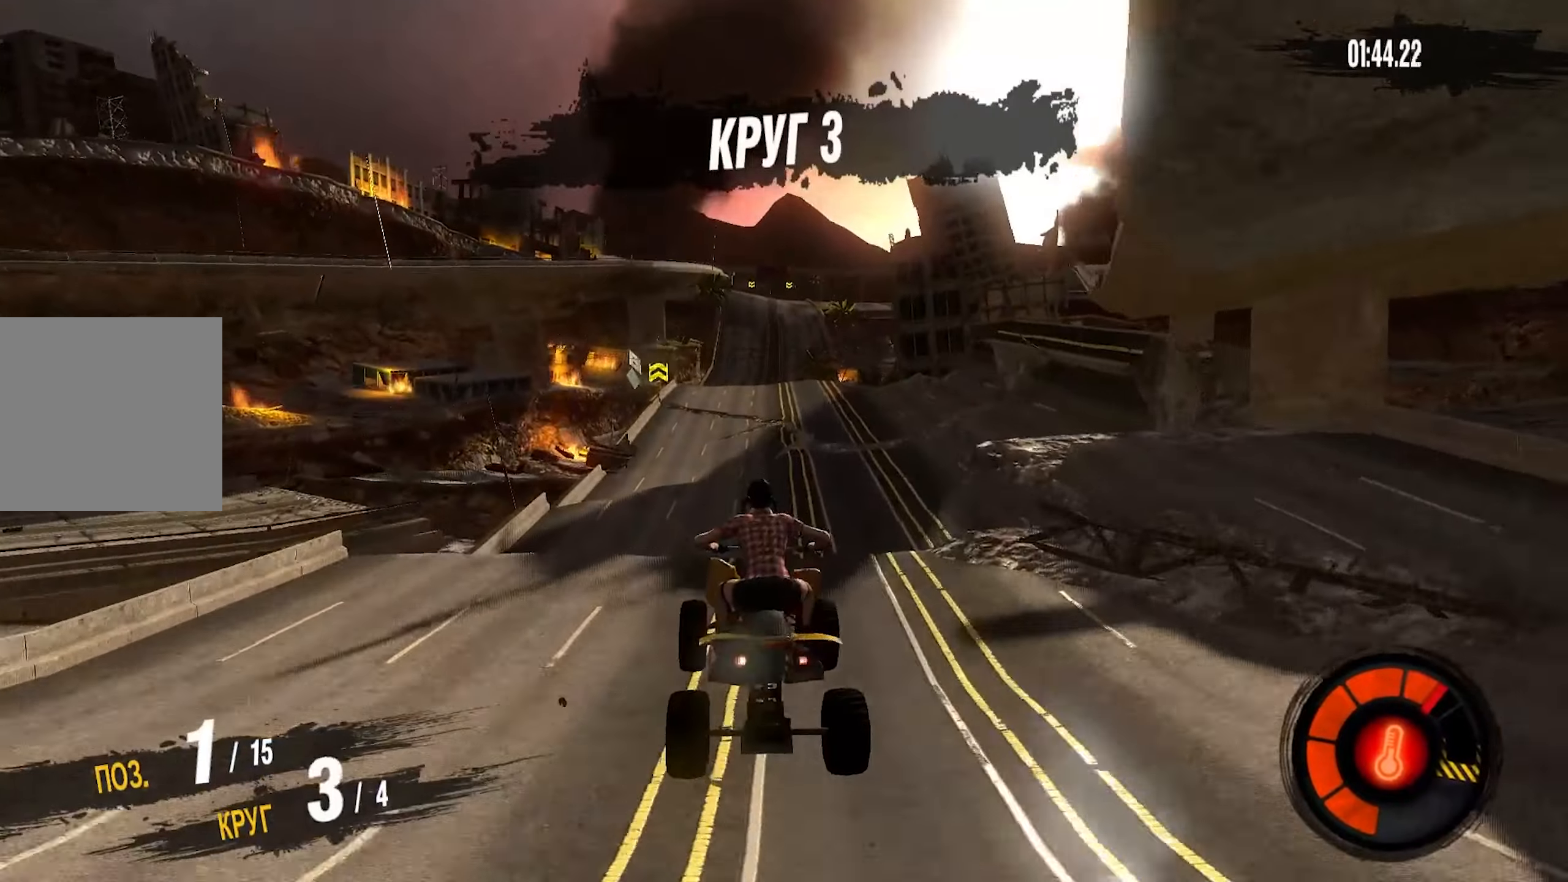
{"buttons": [], "left_stick": "center", "right_stick": "center", "events": [[16, "left_stick", "right"], [200, "left_stick", "center"]]}
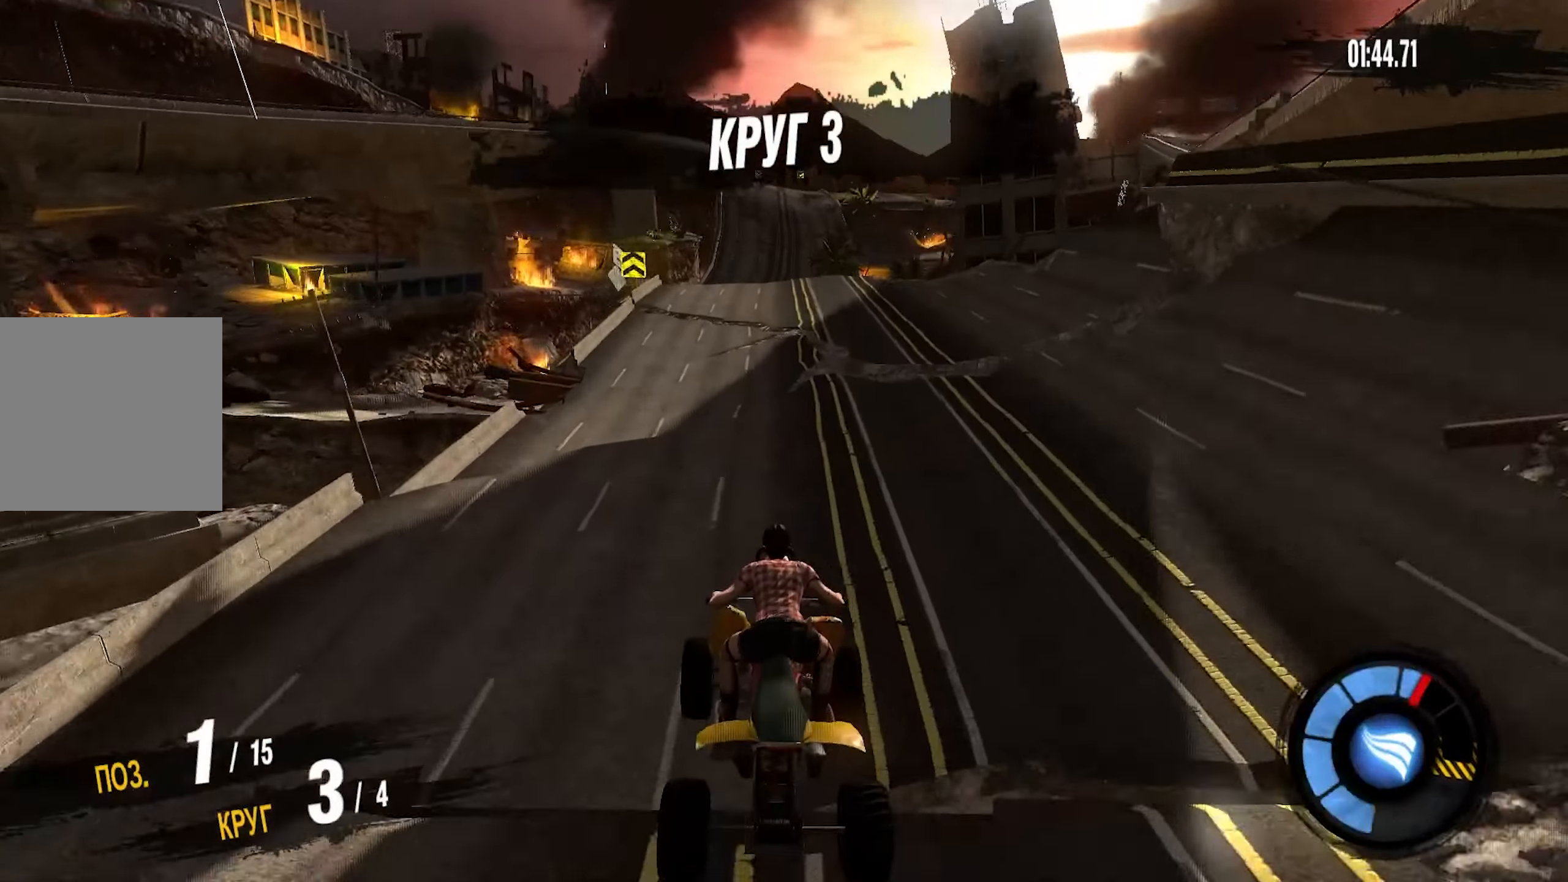
{"buttons": ["CROSS", "R2"], "left_stick": "center", "right_stick": "center", "events": [[383, "CROSS", "down"], [416, "R2", "down"]]}
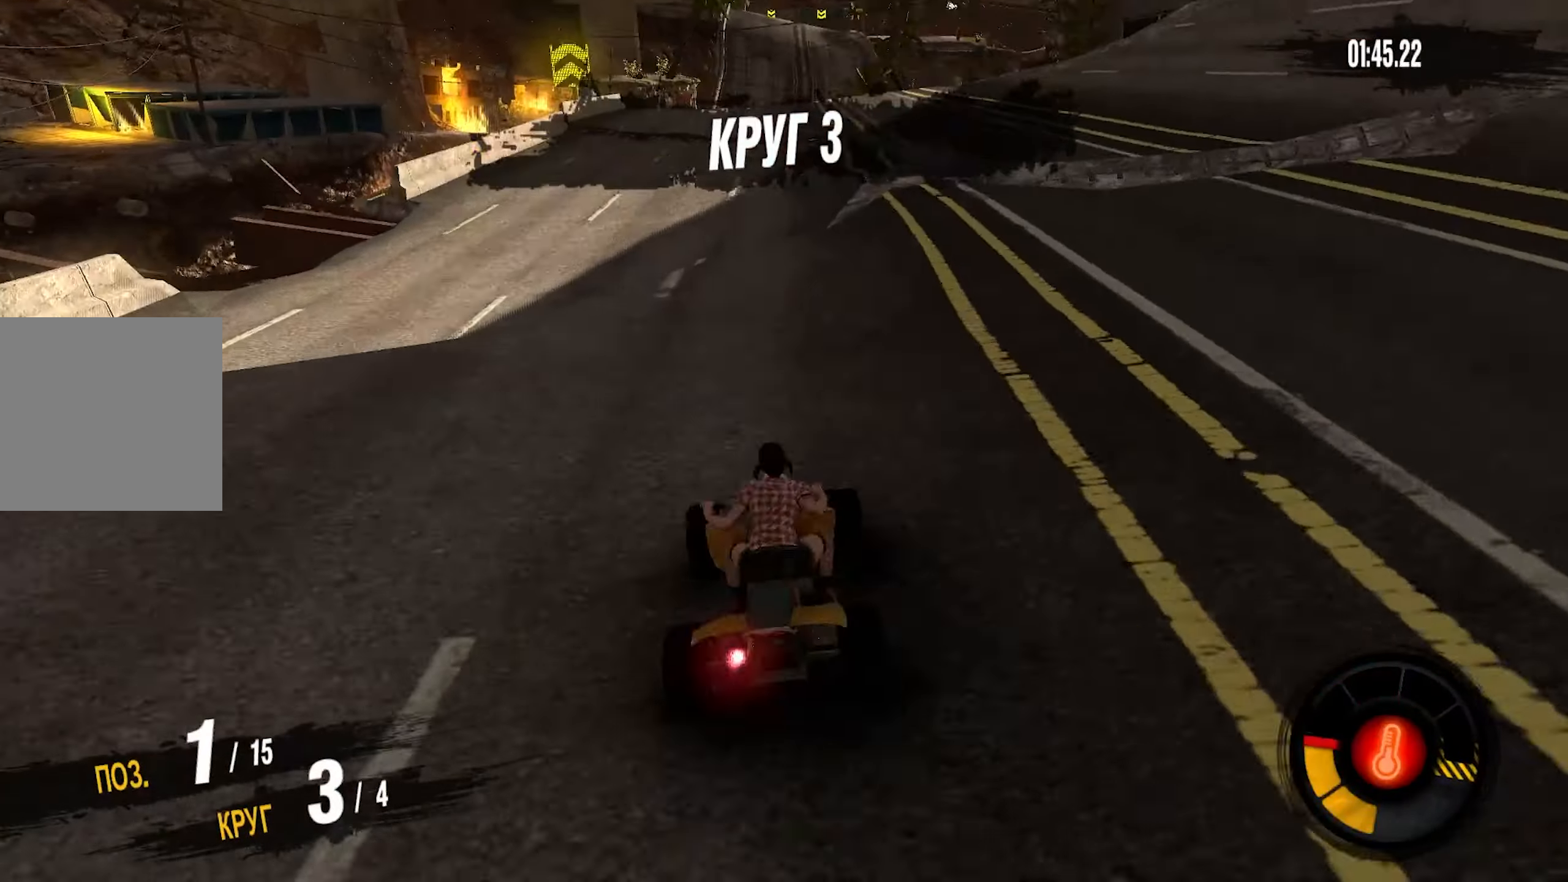
{"buttons": ["CROSS", "R2"], "left_stick": "center", "right_stick": "center", "events": []}
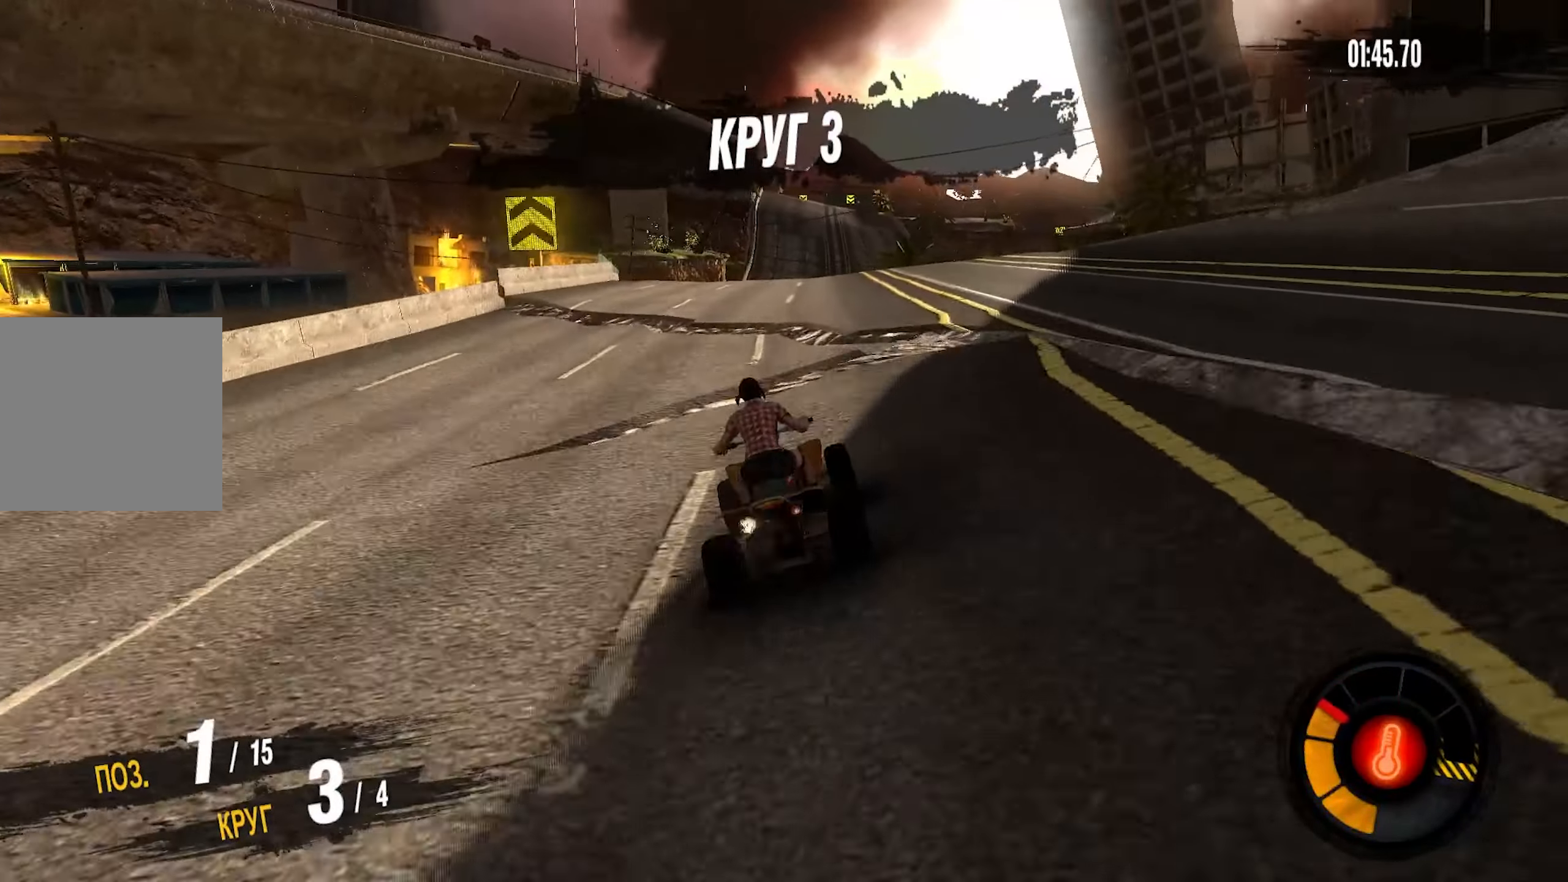
{"buttons": ["CROSS", "R2"], "left_stick": "center", "right_stick": "center", "events": []}
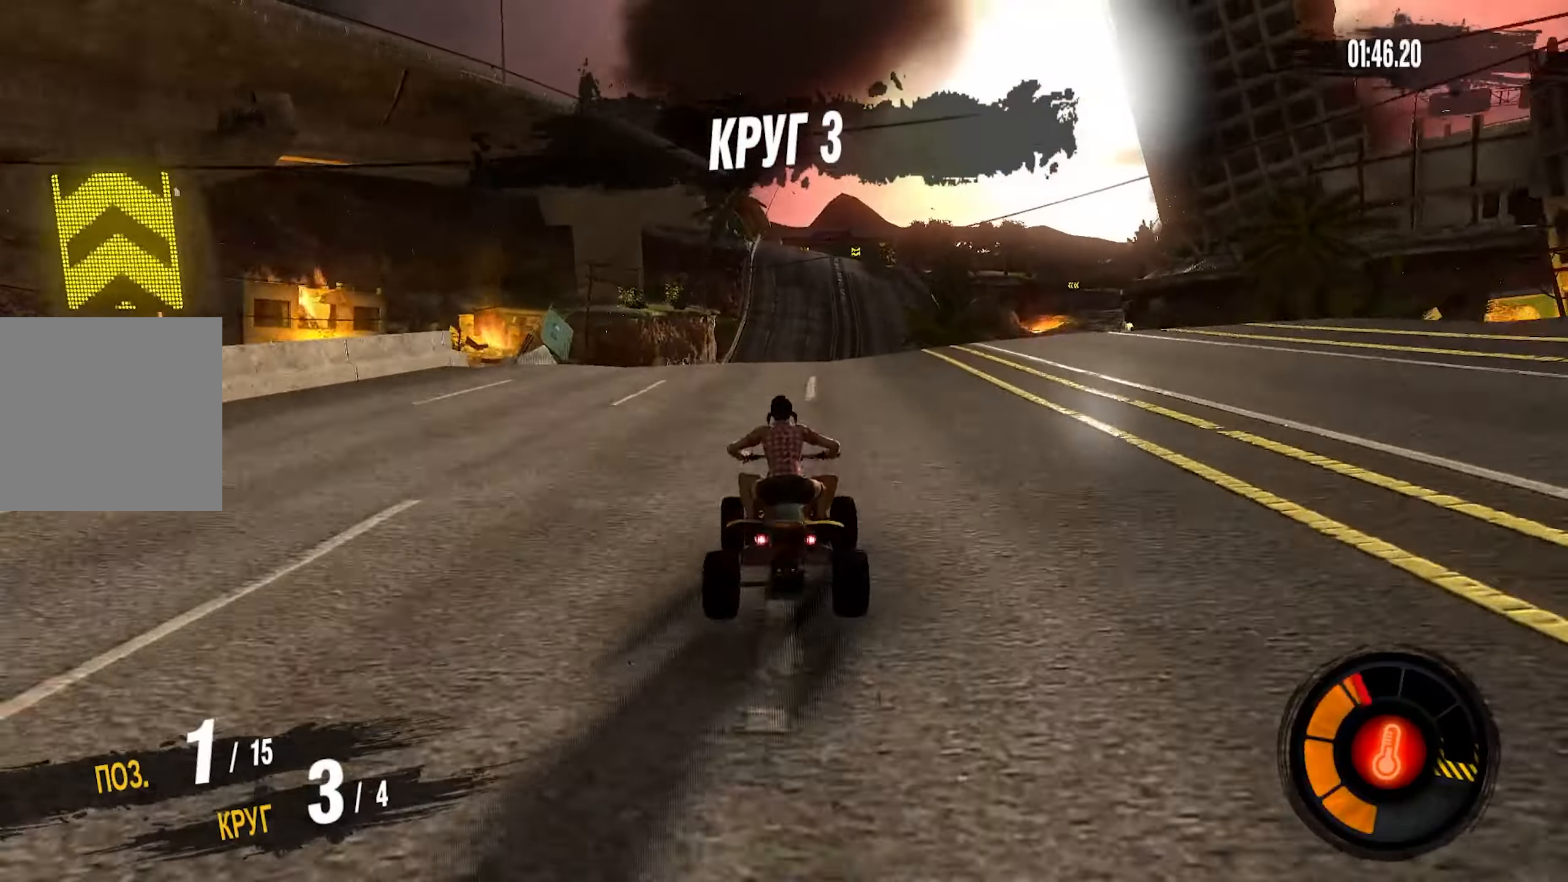
{"buttons": [], "left_stick": "center", "right_stick": "center", "events": [[200, "left_stick", "right"], [316, "left_stick", "center"], [366, "CROSS", "up"], [450, "R2", "up"]]}
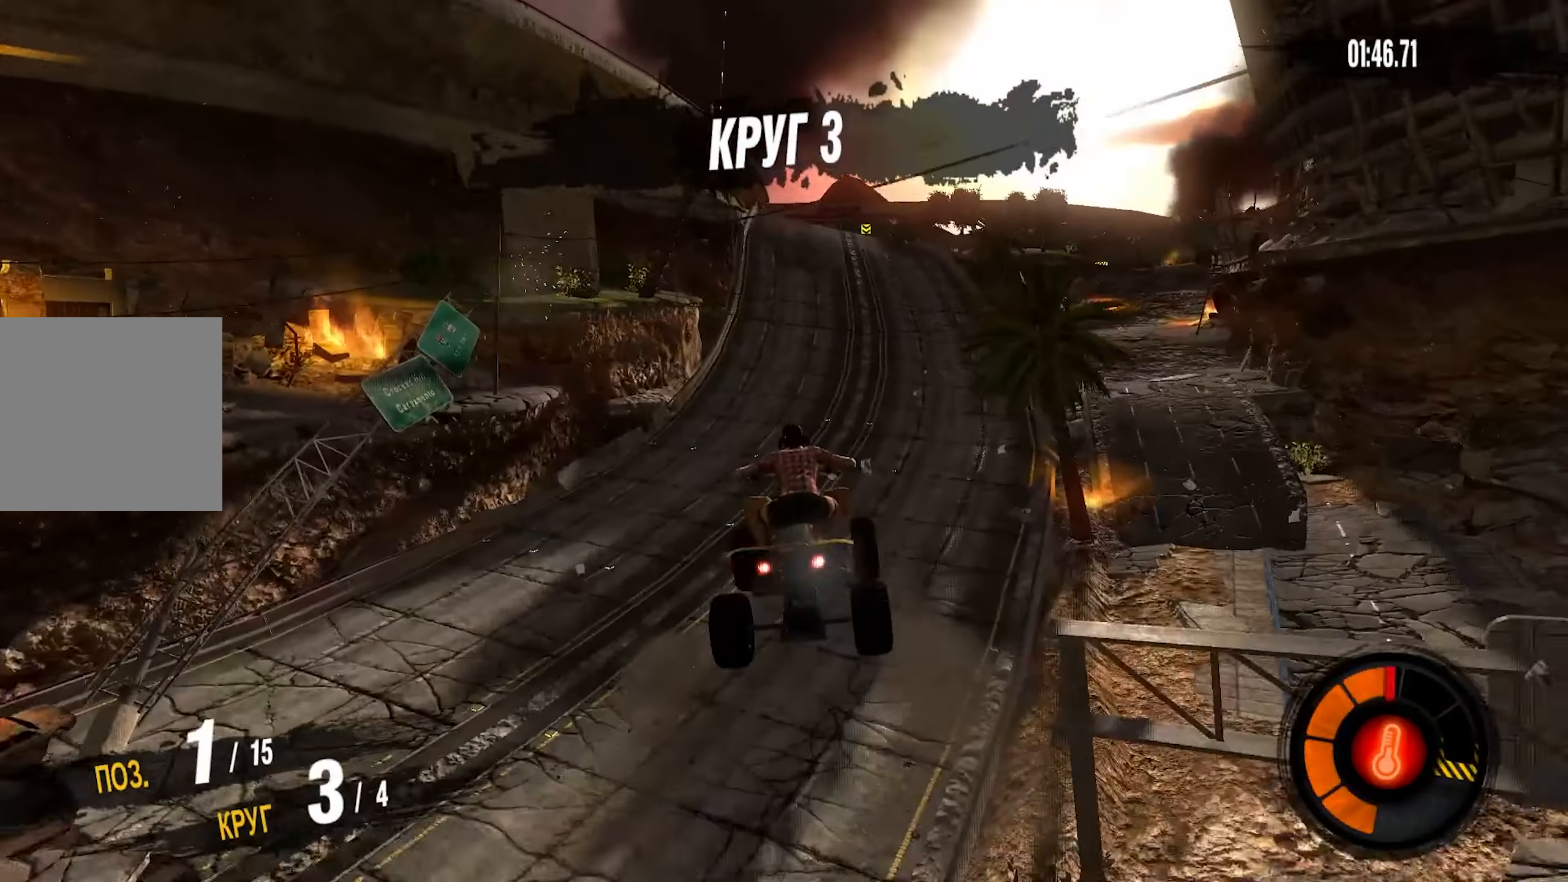
{"buttons": [], "left_stick": "down-left", "right_stick": "center", "events": [[150, "left_stick", "down-left"], [366, "left_stick", "center"], [466, "left_stick", "down-left"]]}
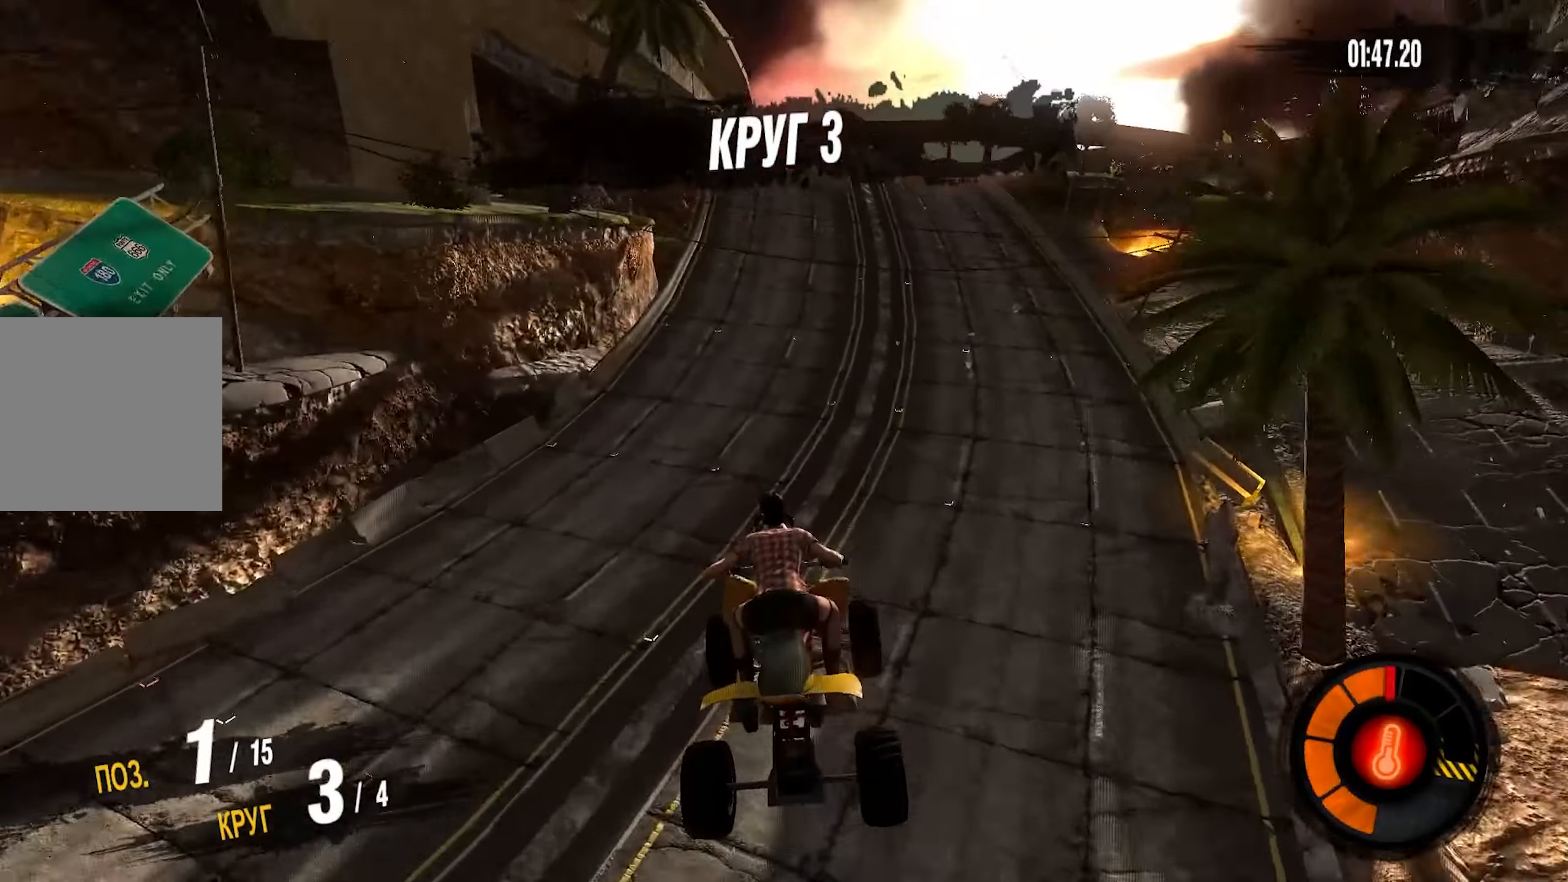
{"buttons": ["R2"], "left_stick": "center", "right_stick": "center", "events": [[116, "left_stick", "center"], [483, "R2", "down"]]}
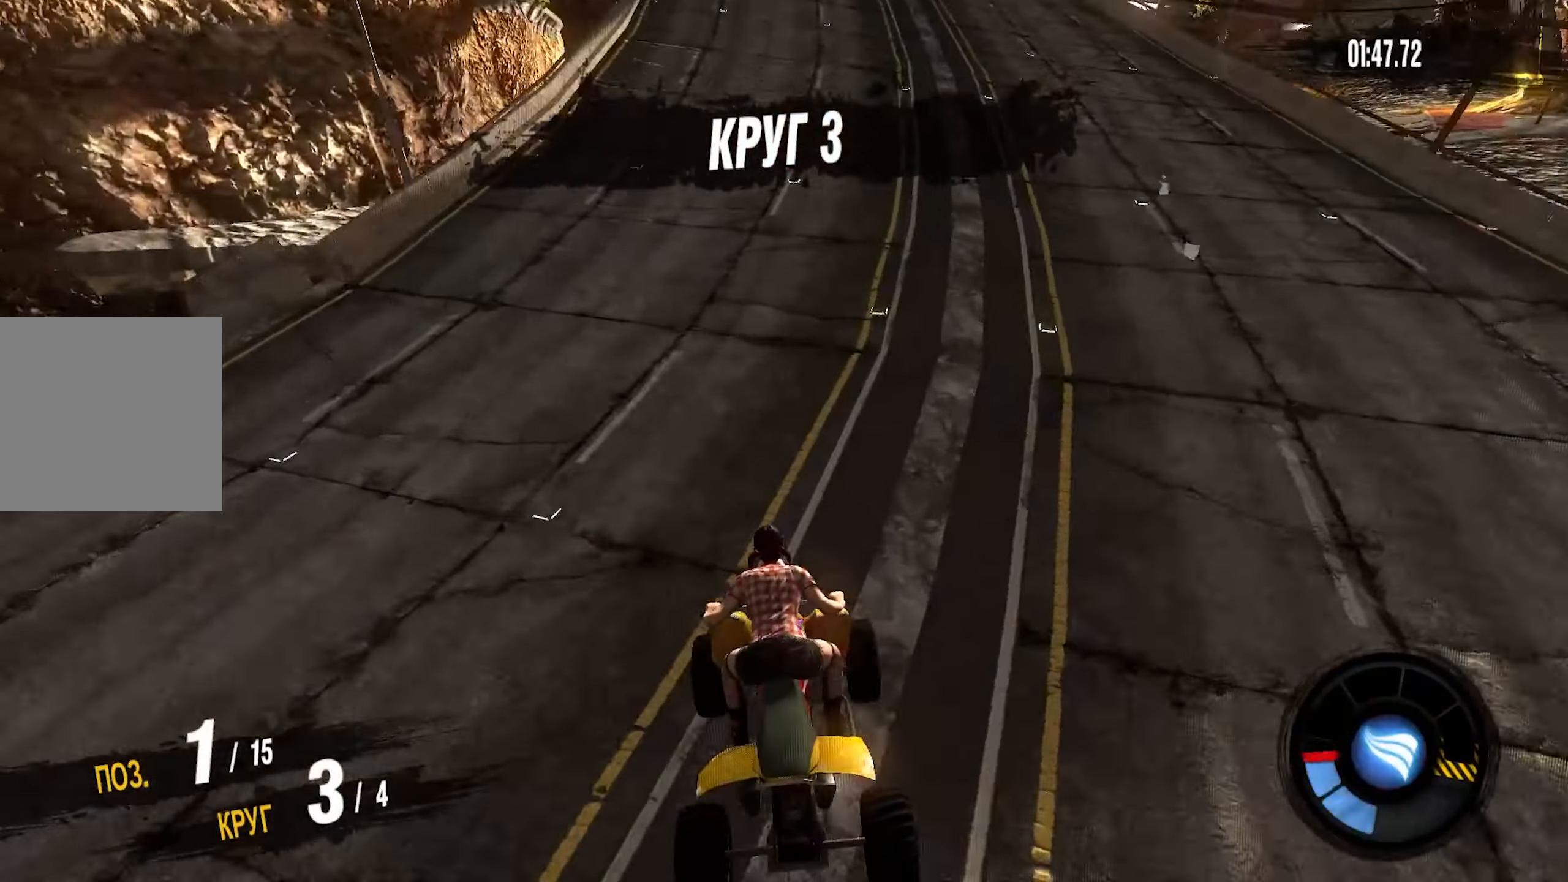
{"buttons": ["CROSS", "R2"], "left_stick": "center", "right_stick": "center", "events": [[50, "CROSS", "down"]]}
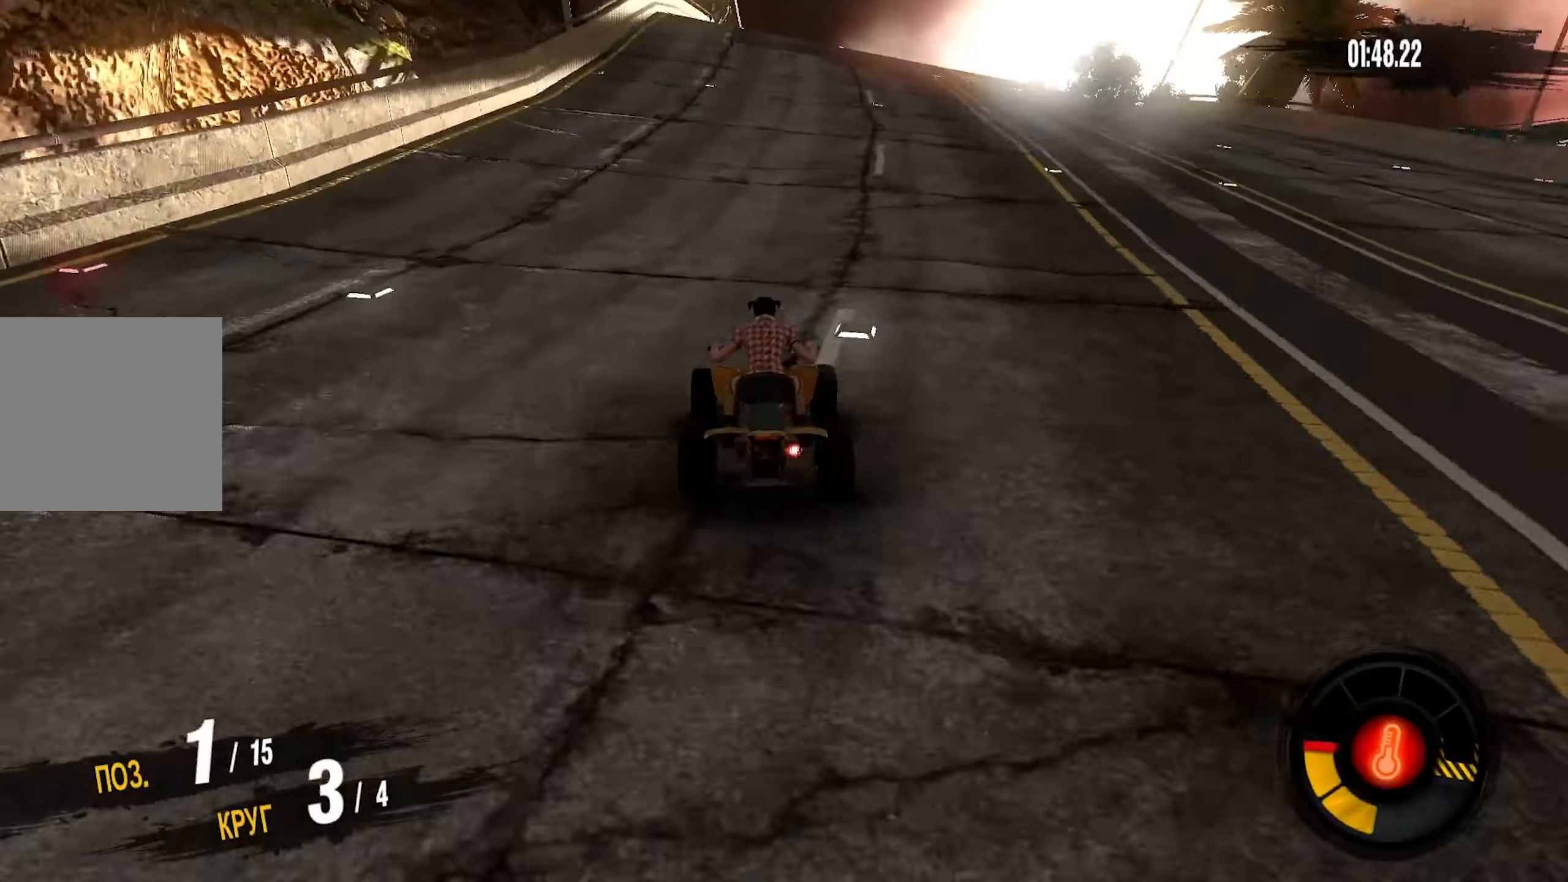
{"buttons": ["CROSS", "R2"], "left_stick": "center", "right_stick": "center", "events": [[183, "left_stick", "right"], [350, "left_stick", "center"]]}
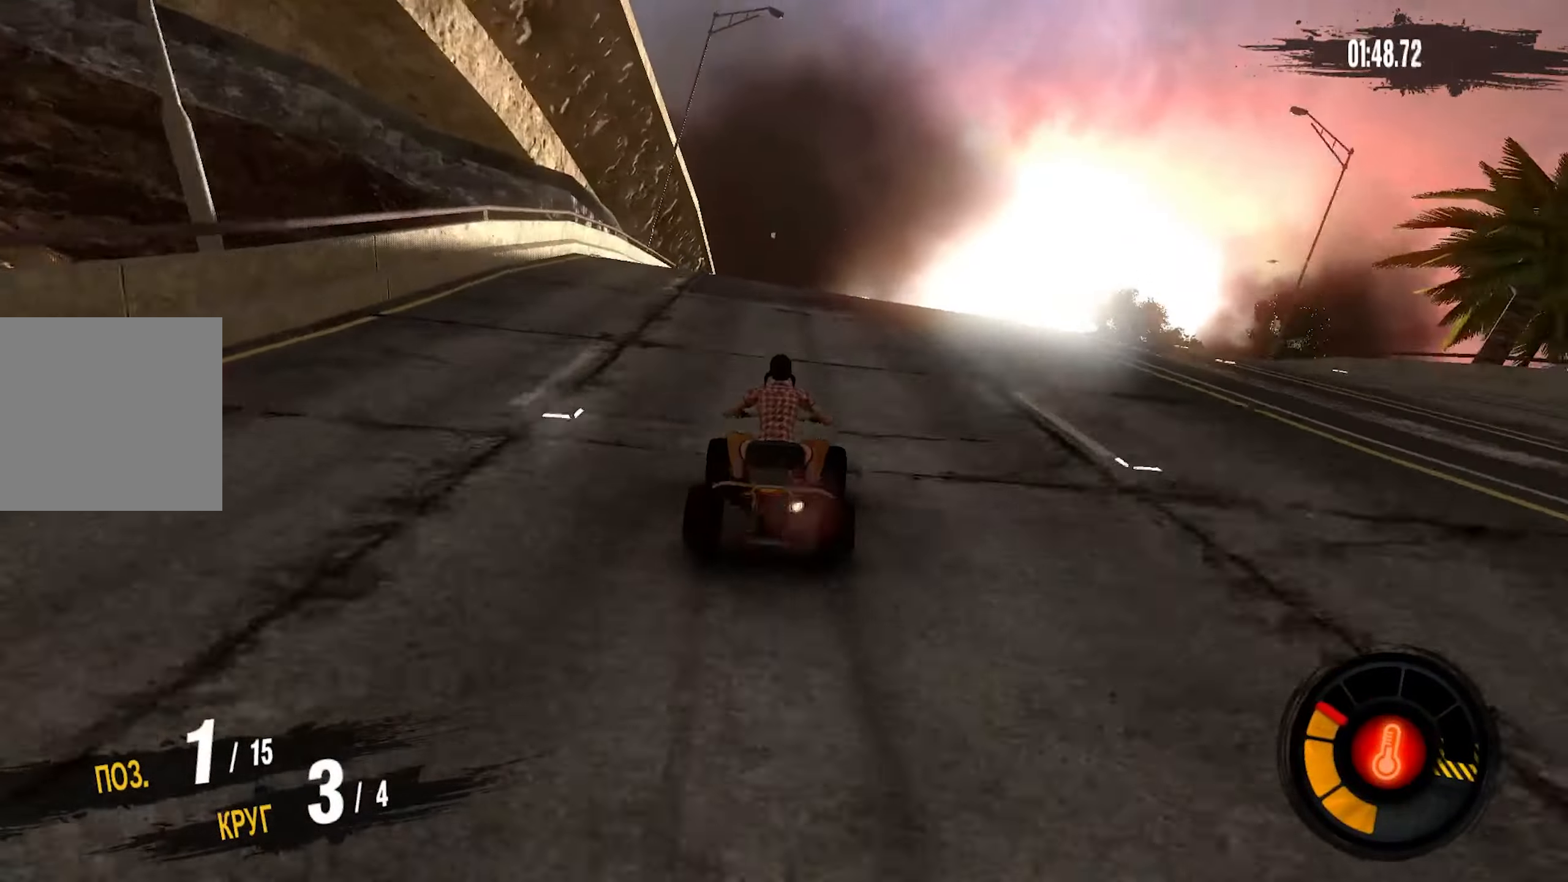
{"buttons": [], "left_stick": "up-right", "right_stick": "center", "events": [[383, "CROSS", "up"], [450, "R2", "up"], [483, "left_stick", "up-right"]]}
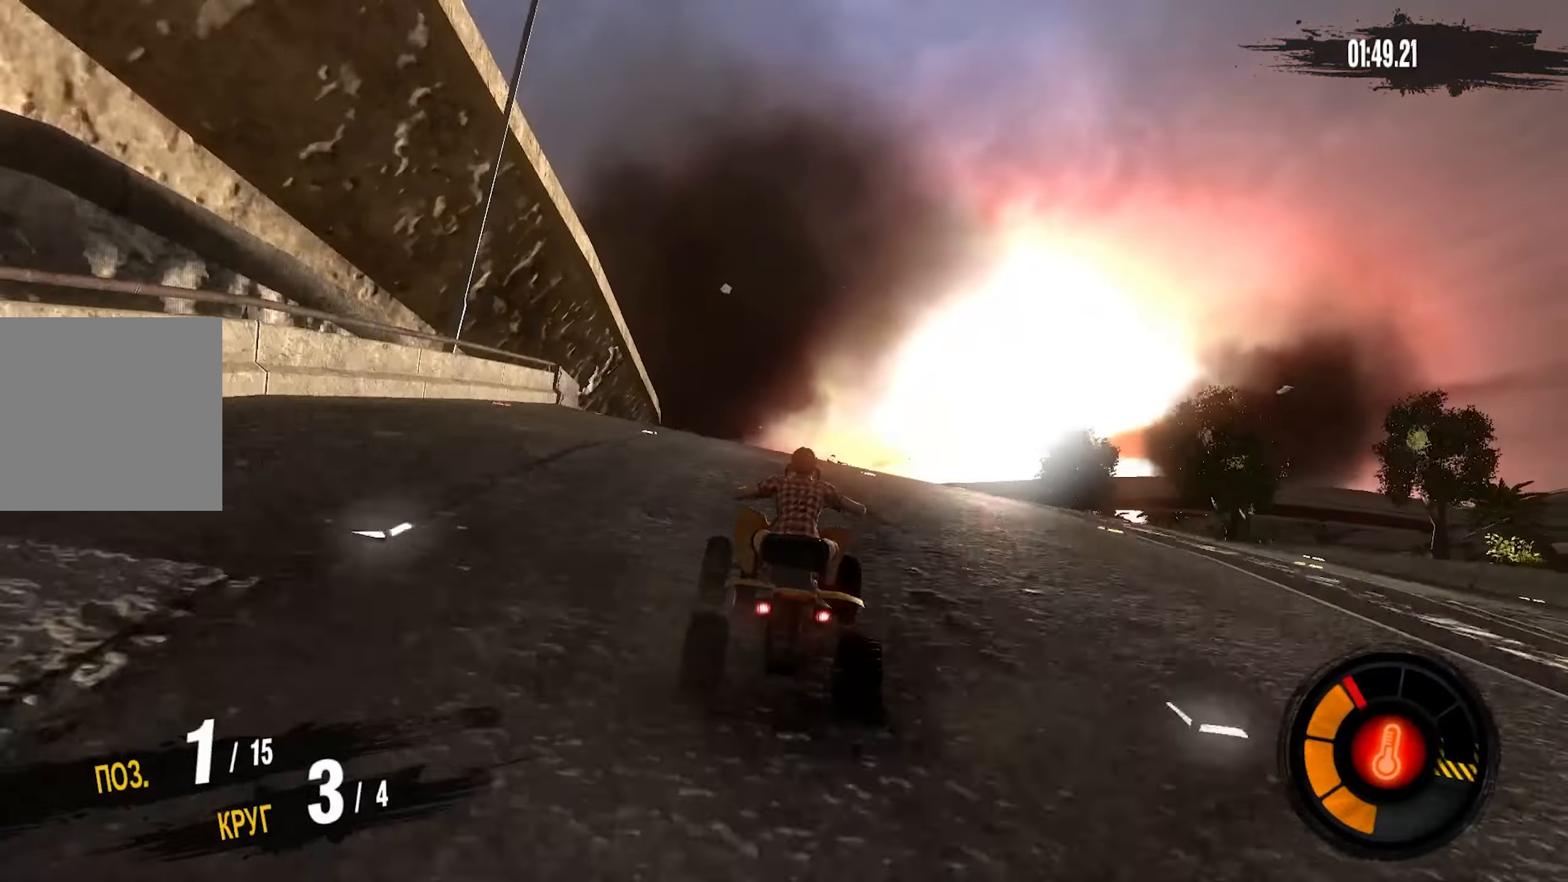
{"buttons": [], "left_stick": "up-right", "right_stick": "center", "events": [[133, "left_stick", "center"], [267, "left_stick", "up"], [400, "left_stick", "up-right"]]}
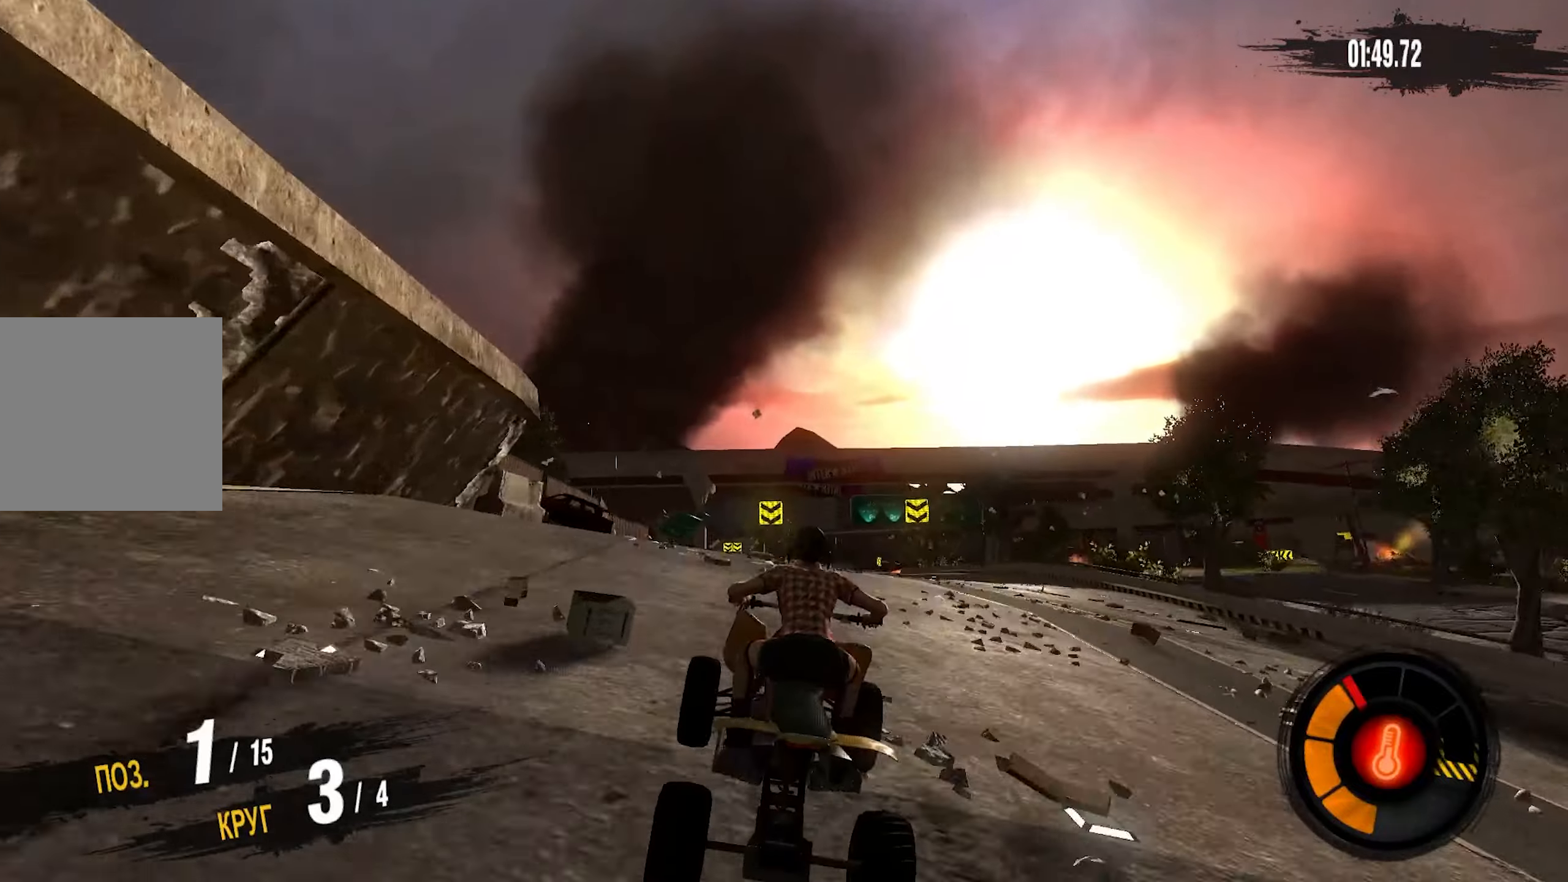
{"buttons": [], "left_stick": "center", "right_stick": "center", "events": [[367, "left_stick", "center"]]}
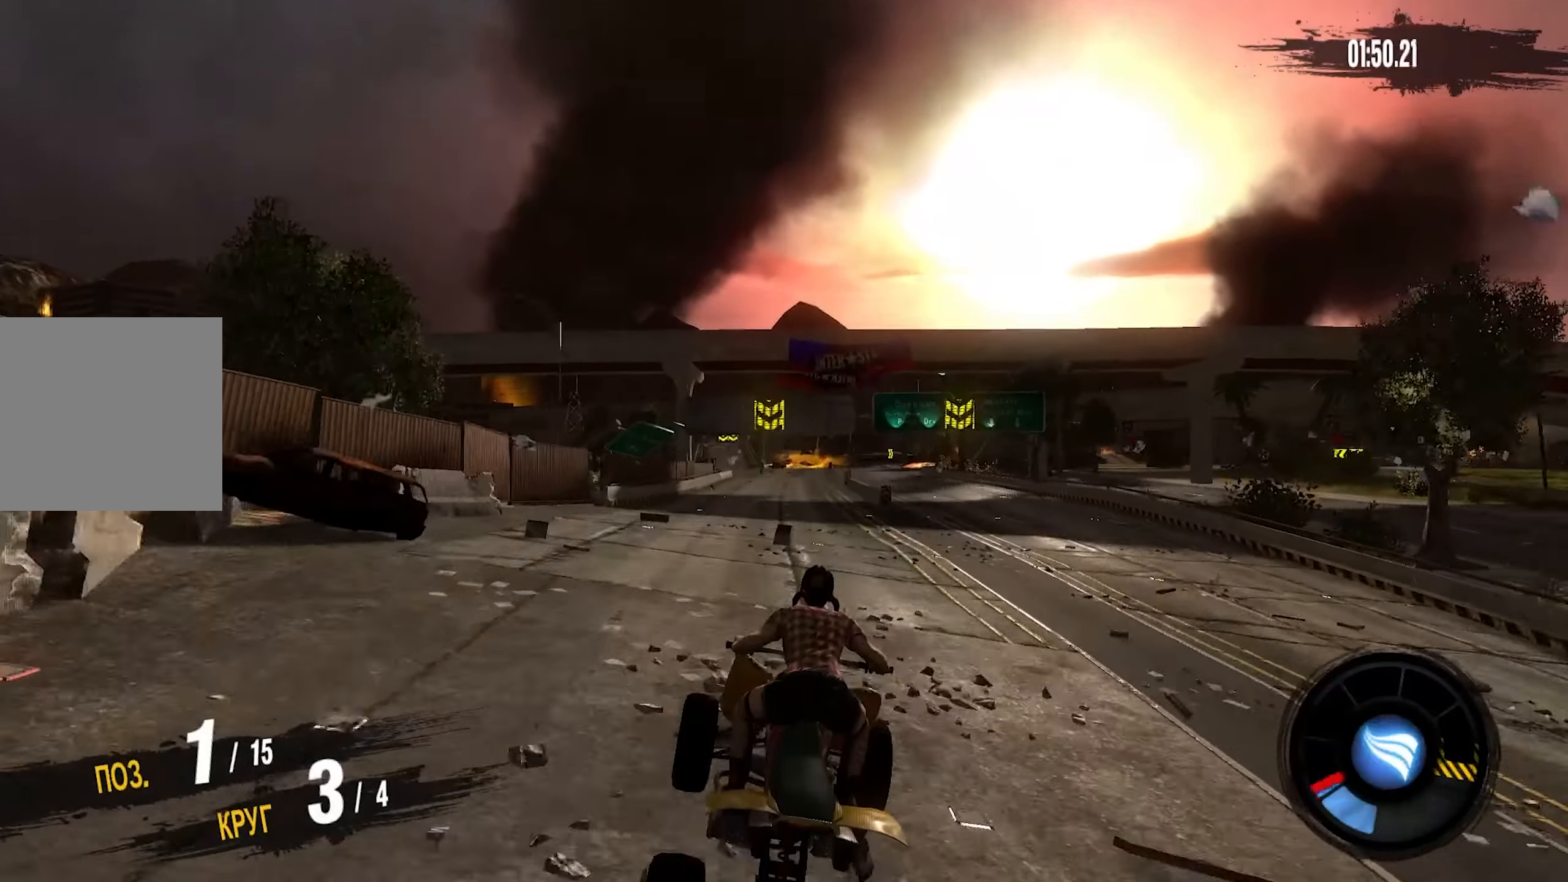
{"buttons": ["R2"], "left_stick": "center", "right_stick": "center", "events": [[500, "R2", "down"]]}
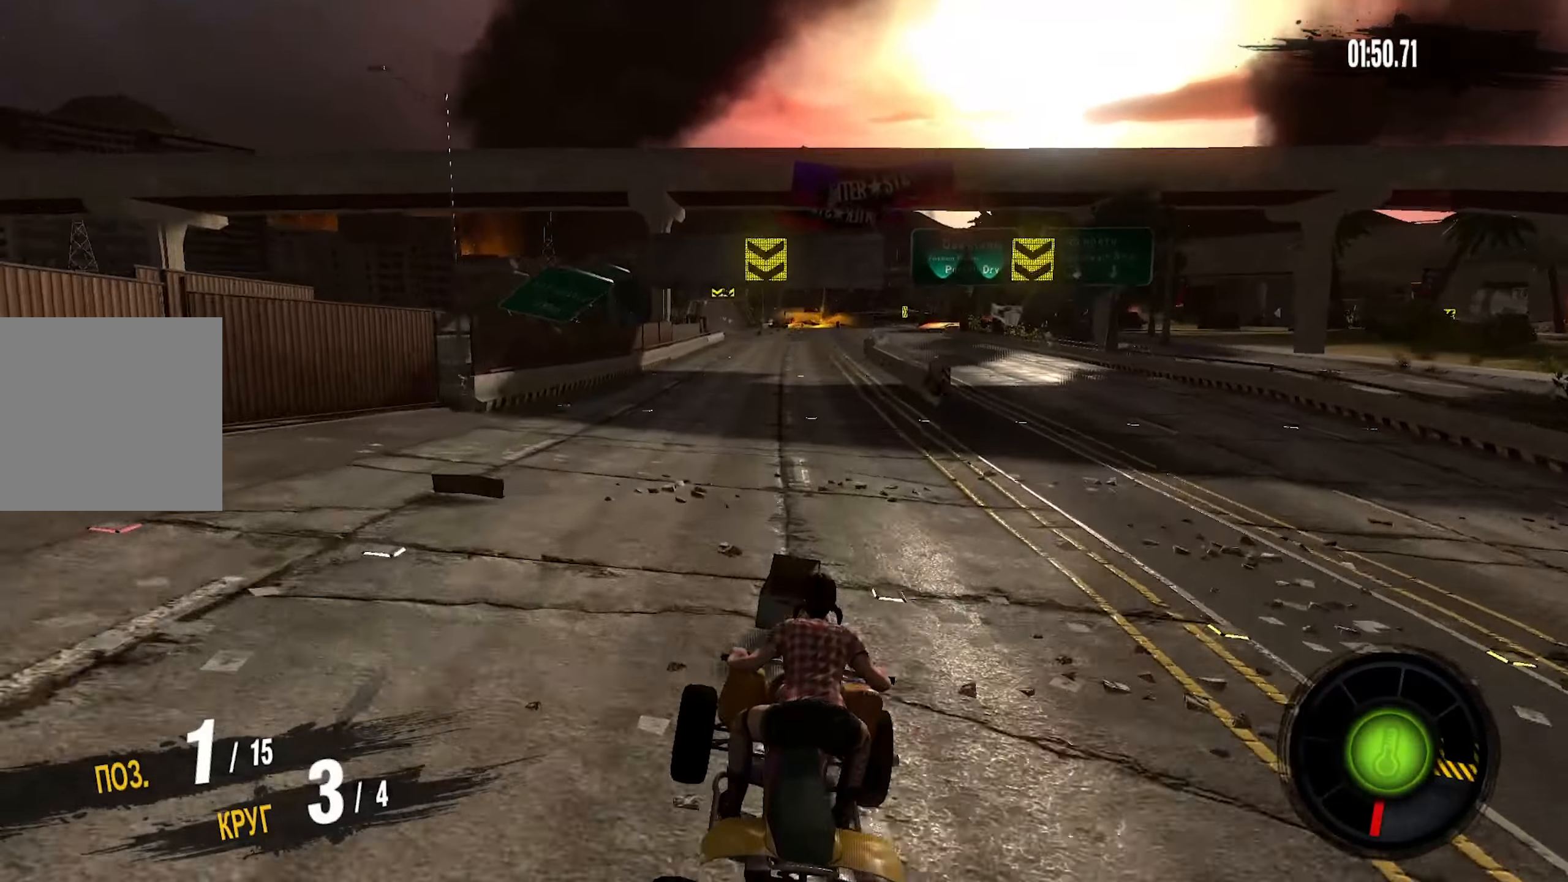
{"buttons": ["R2"], "left_stick": "center", "right_stick": "center", "events": []}
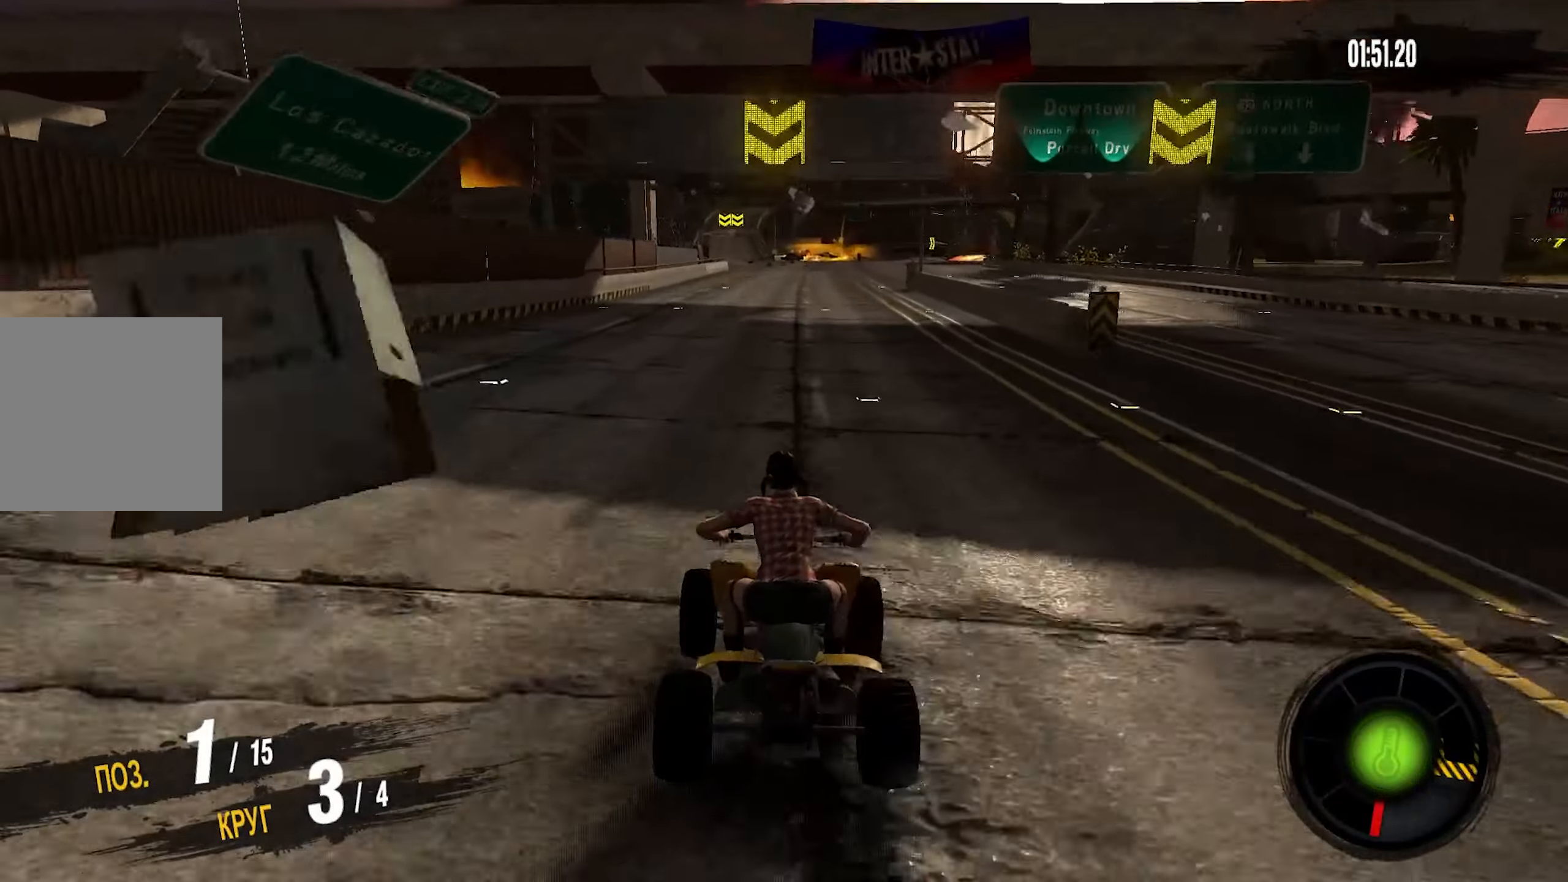
{"buttons": ["CROSS", "R2"], "left_stick": "center", "right_stick": "center", "events": [[150, "CROSS", "down"], [200, "left_stick", "right"], [300, "left_stick", "center"]]}
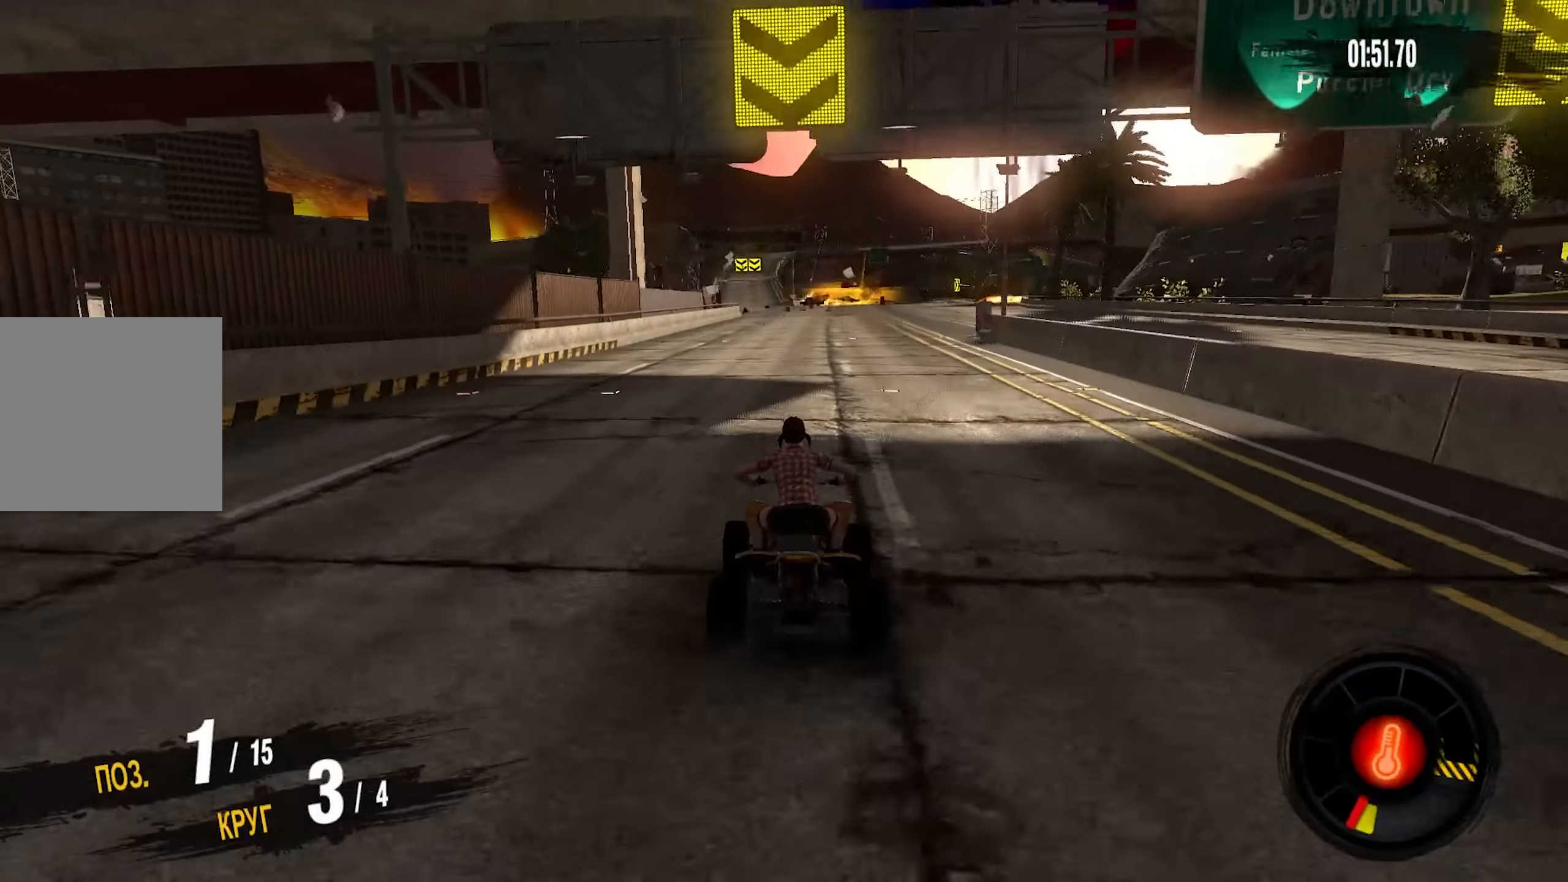
{"buttons": ["CROSS", "R2"], "left_stick": "center", "right_stick": "center", "events": []}
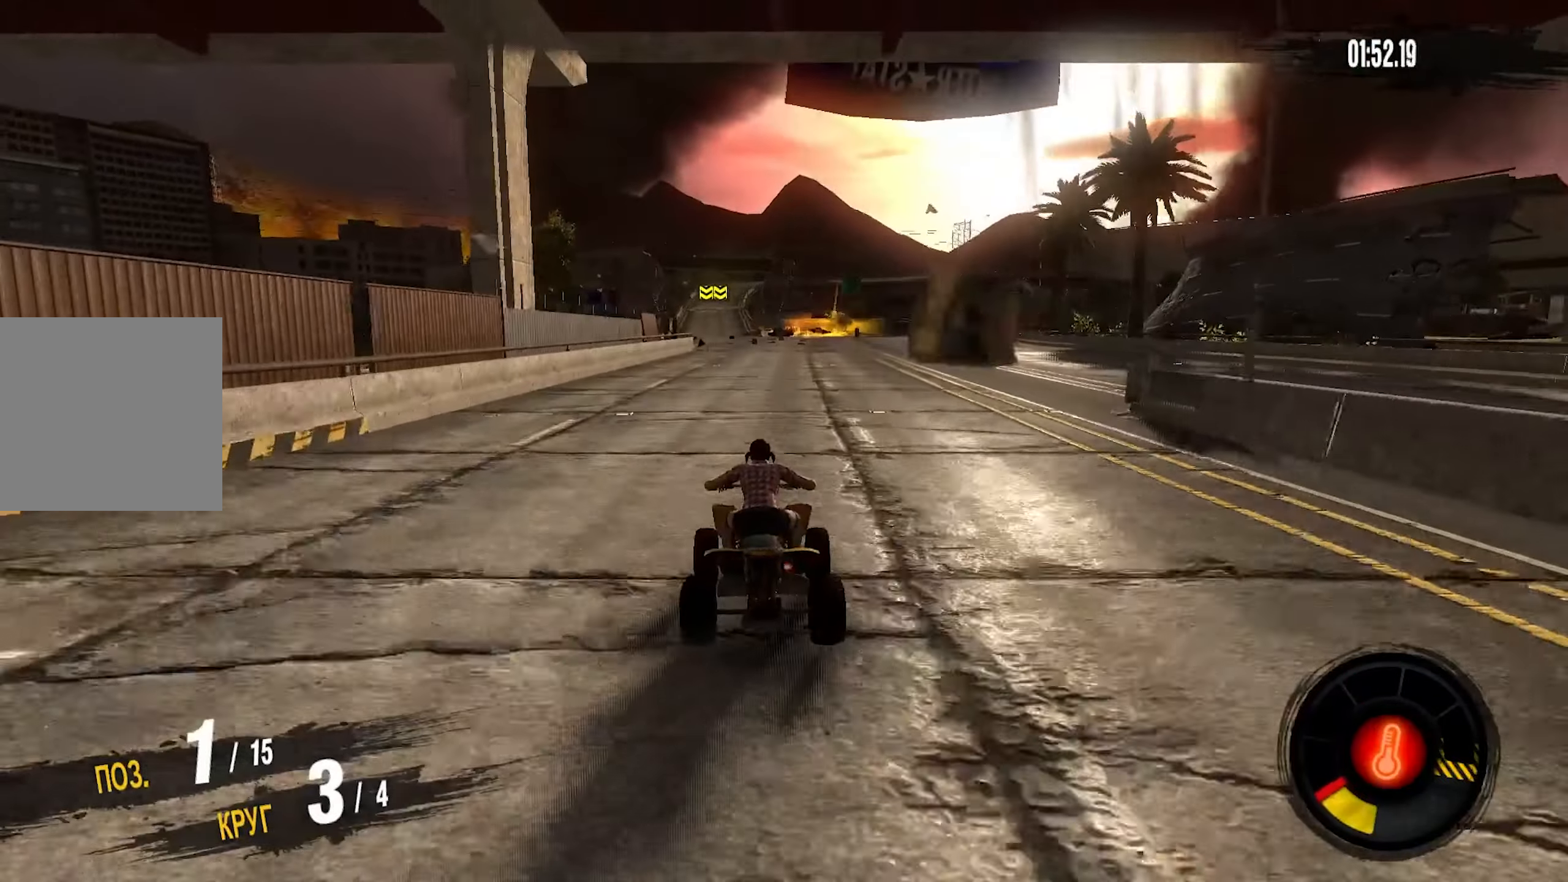
{"buttons": ["CROSS", "R2"], "left_stick": "center", "right_stick": "center", "events": [[317, "left_stick", "left"], [467, "left_stick", "center"]]}
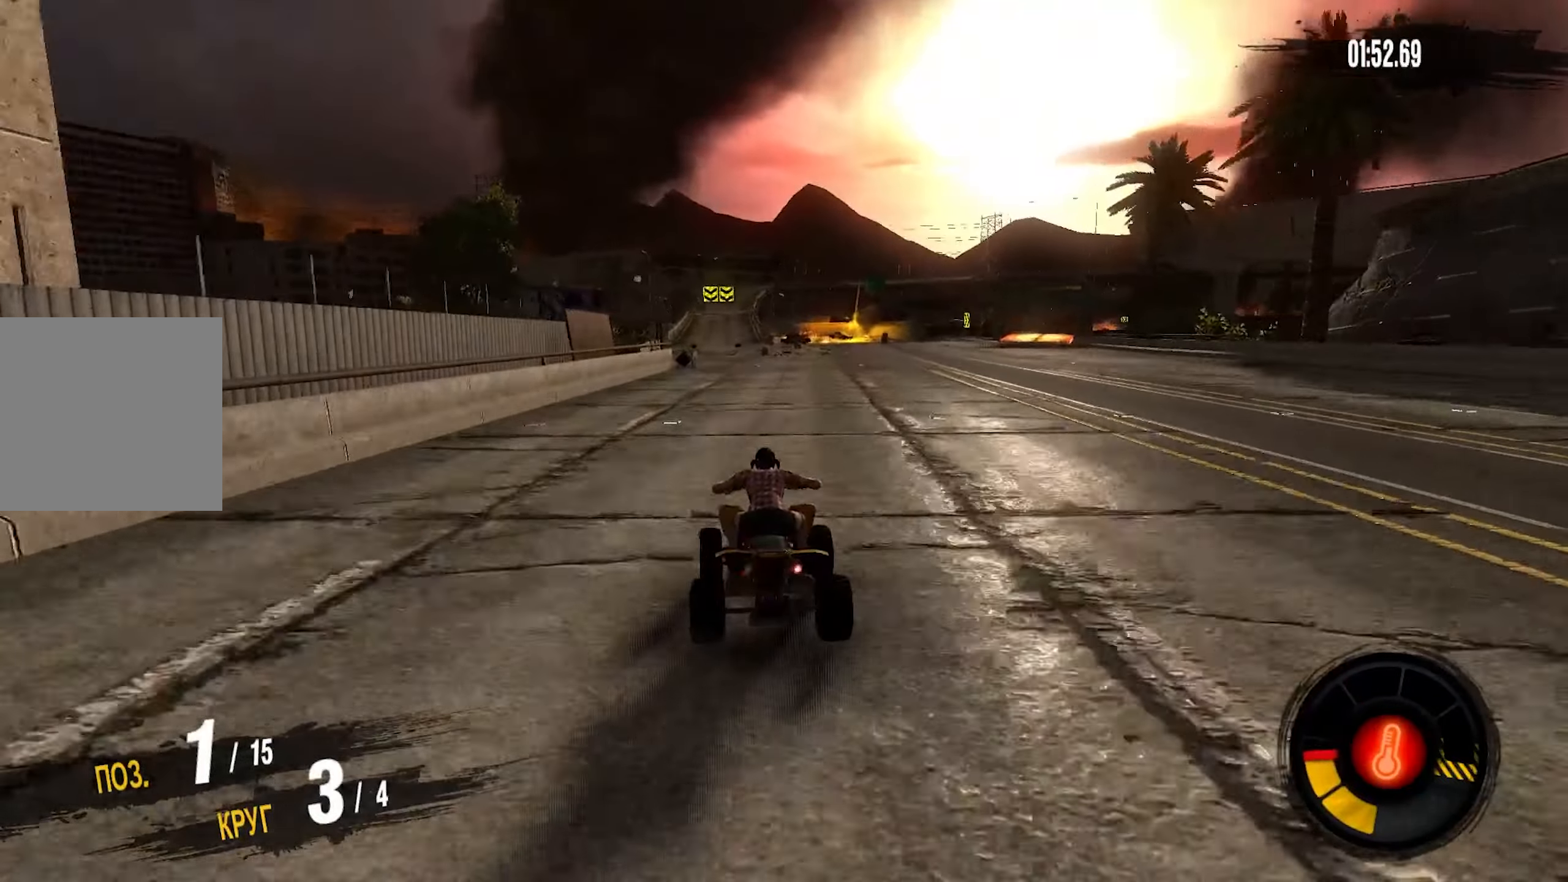
{"buttons": ["CROSS", "R2"], "left_stick": "center", "right_stick": "center", "events": [[367, "left_stick", "right"], [417, "left_stick", "center"]]}
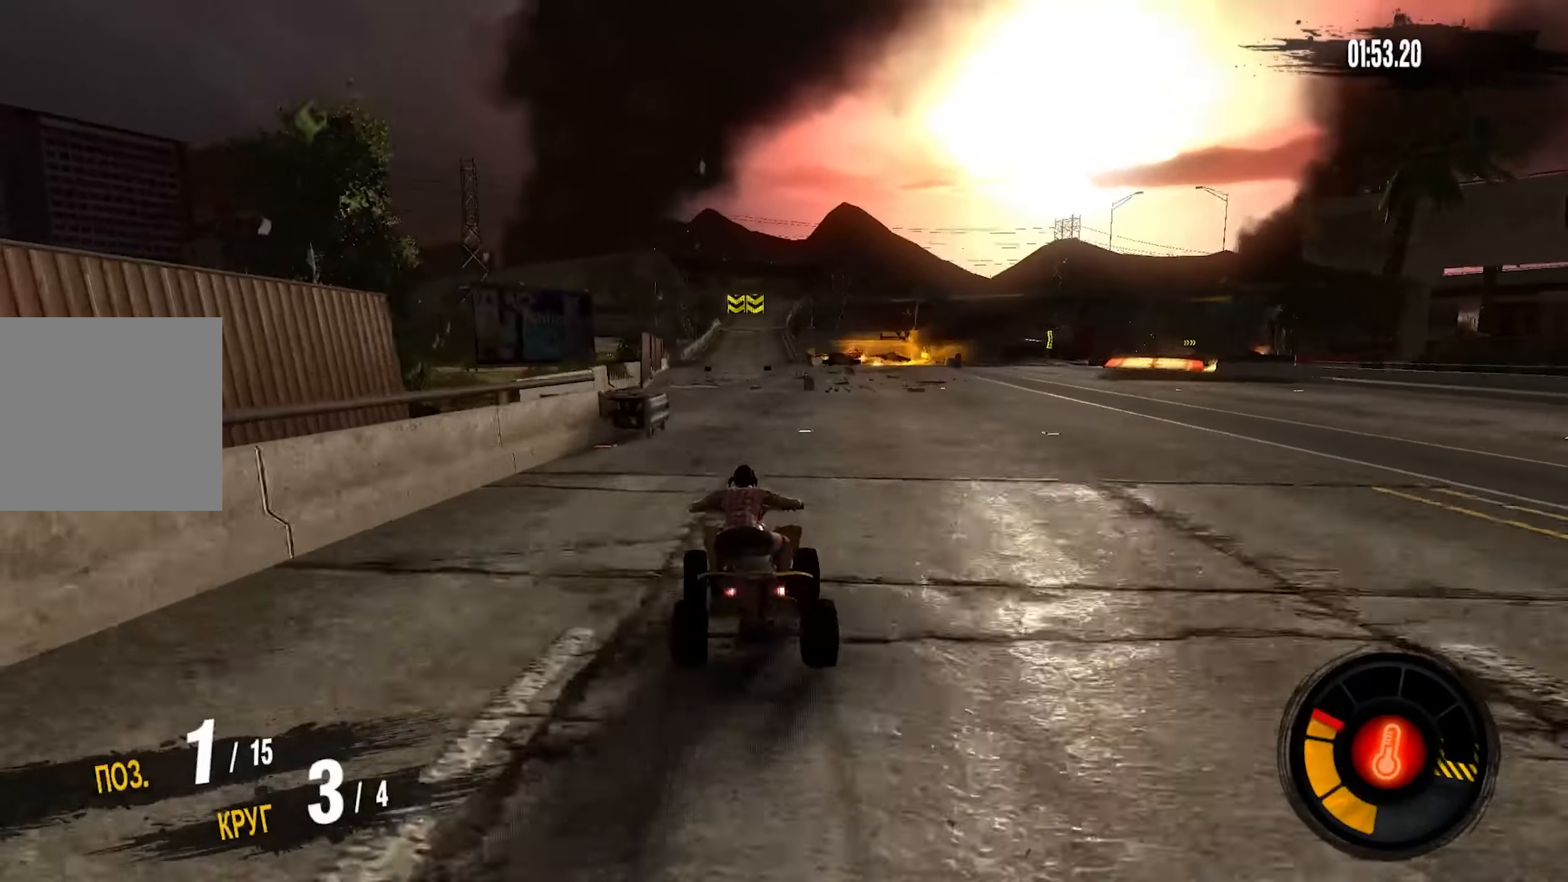
{"buttons": ["CROSS", "R2"], "left_stick": "center", "right_stick": "center", "events": []}
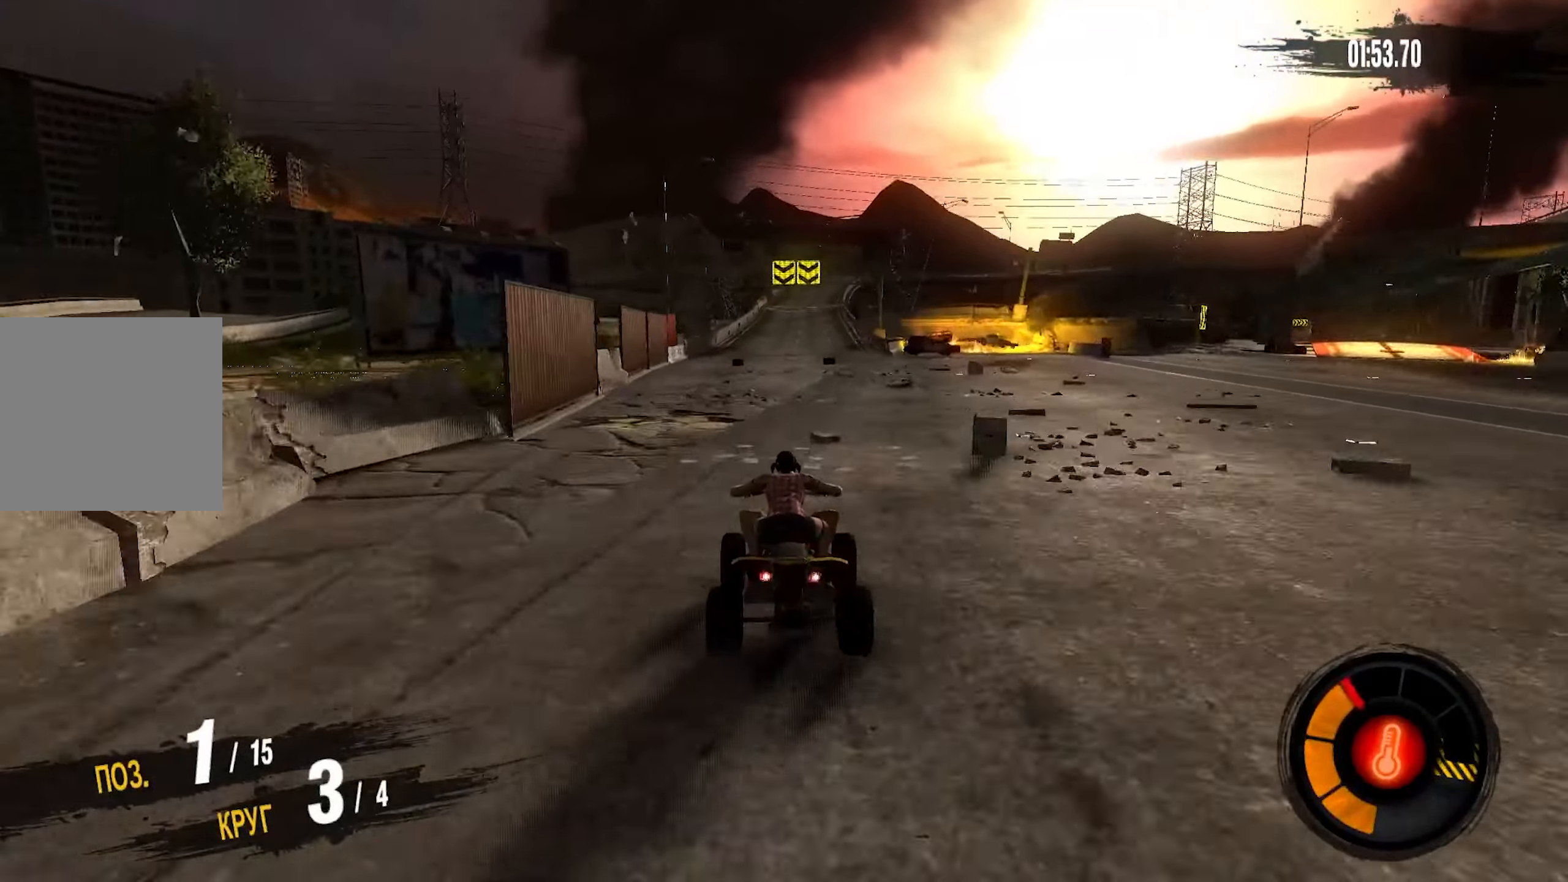
{"buttons": ["CROSS", "R2"], "left_stick": "center", "right_stick": "center", "events": []}
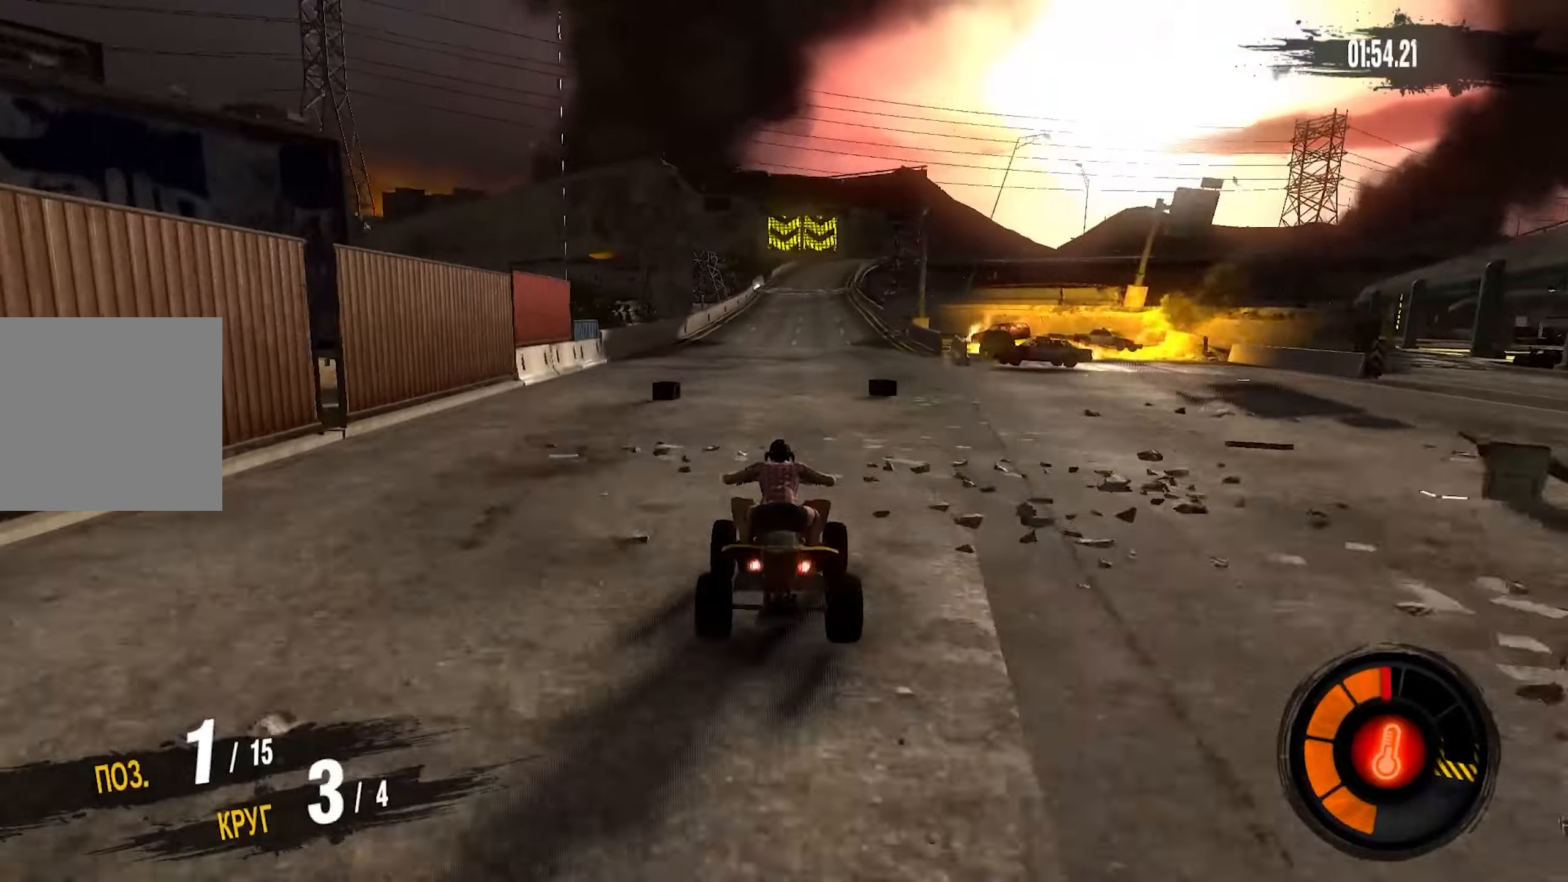
{"buttons": ["CROSS", "R2"], "left_stick": "center", "right_stick": "center", "events": []}
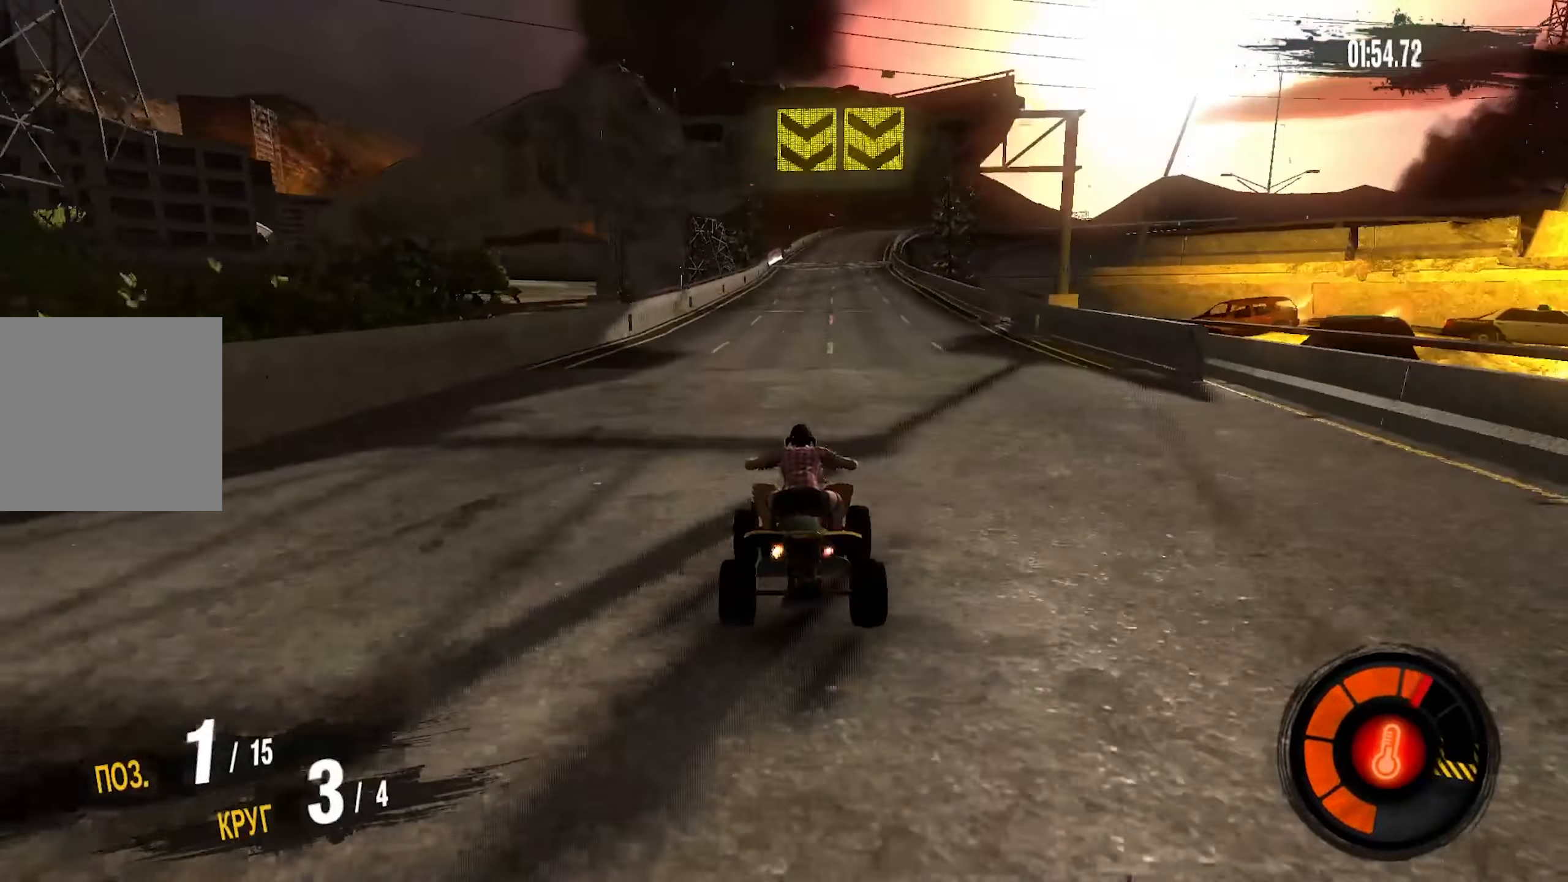
{"buttons": ["CROSS", "R2"], "left_stick": "center", "right_stick": "center", "events": []}
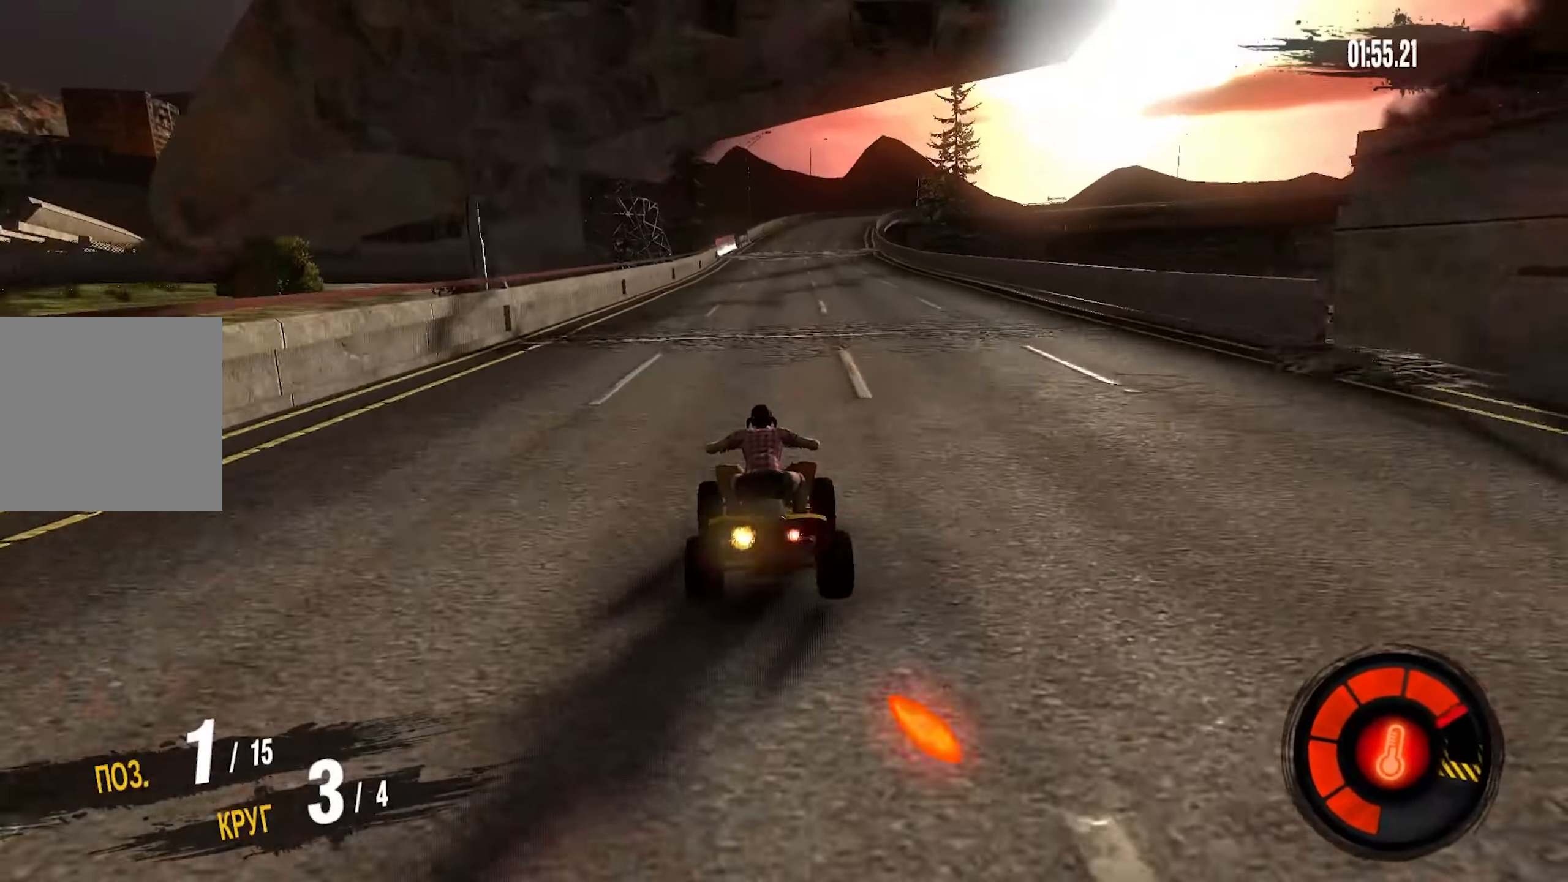
{"buttons": ["R2"], "left_stick": "center", "right_stick": "center", "events": [[350, "CROSS", "up"]]}
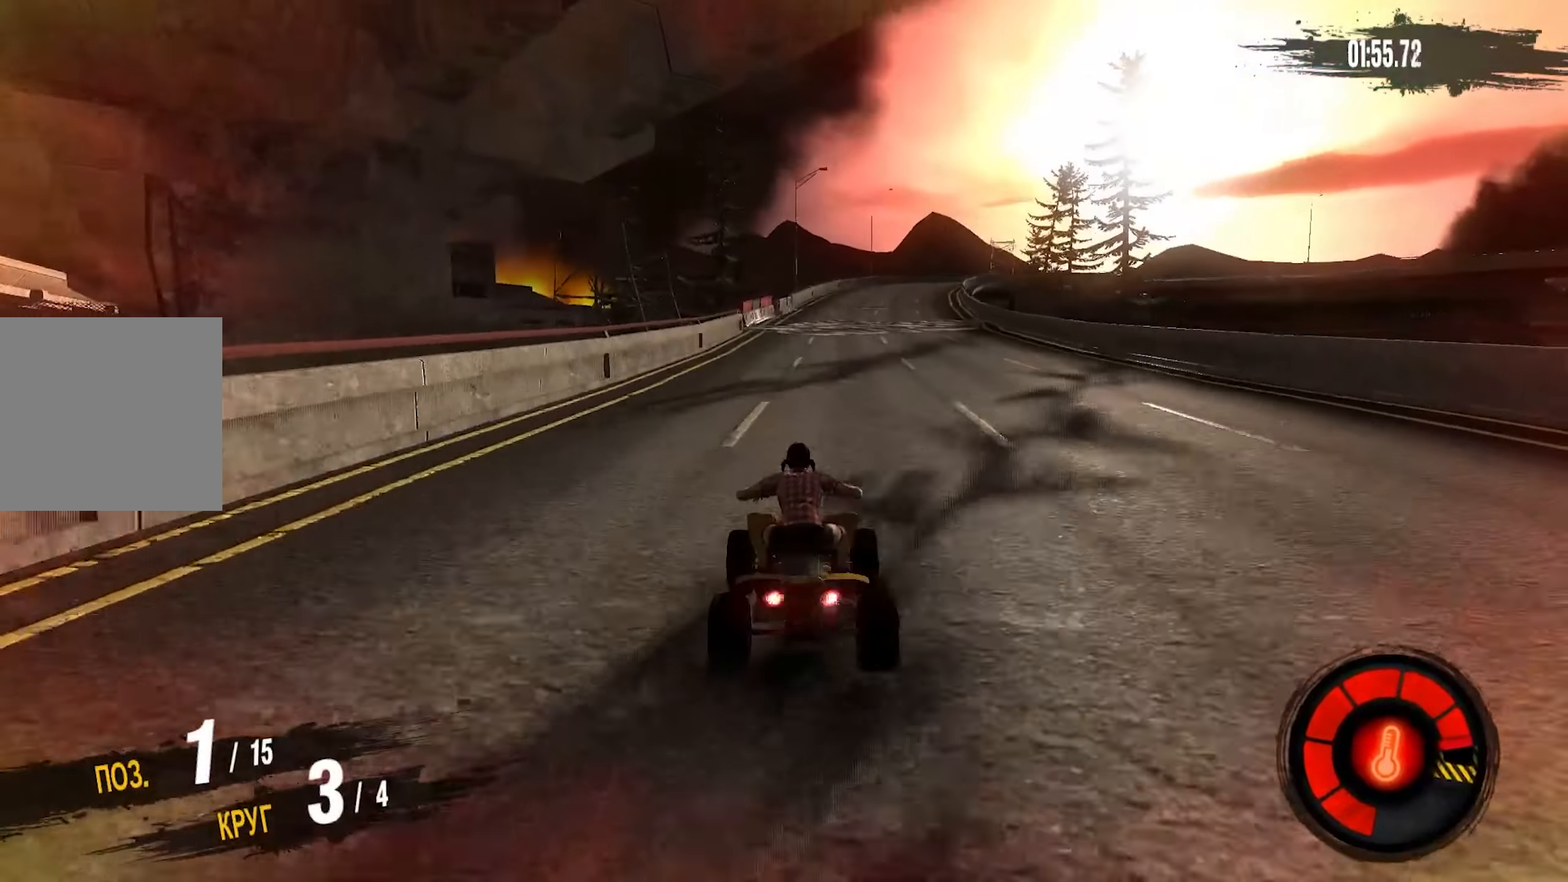
{"buttons": ["R2"], "left_stick": "right", "right_stick": "center", "events": [[417, "left_stick", "right"]]}
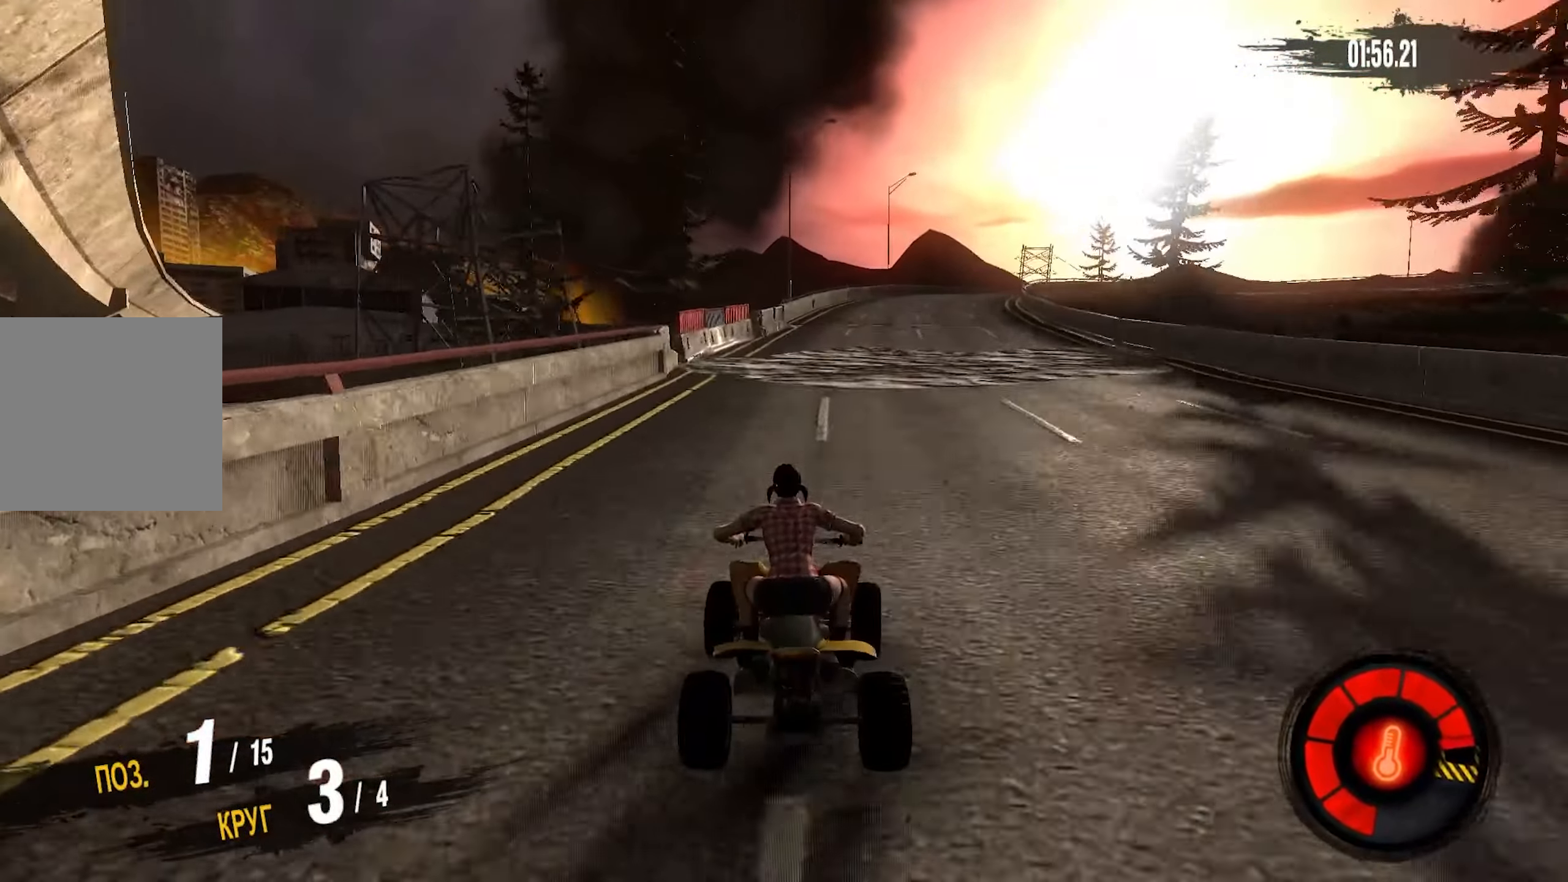
{"buttons": ["R2"], "left_stick": "right", "right_stick": "center", "events": []}
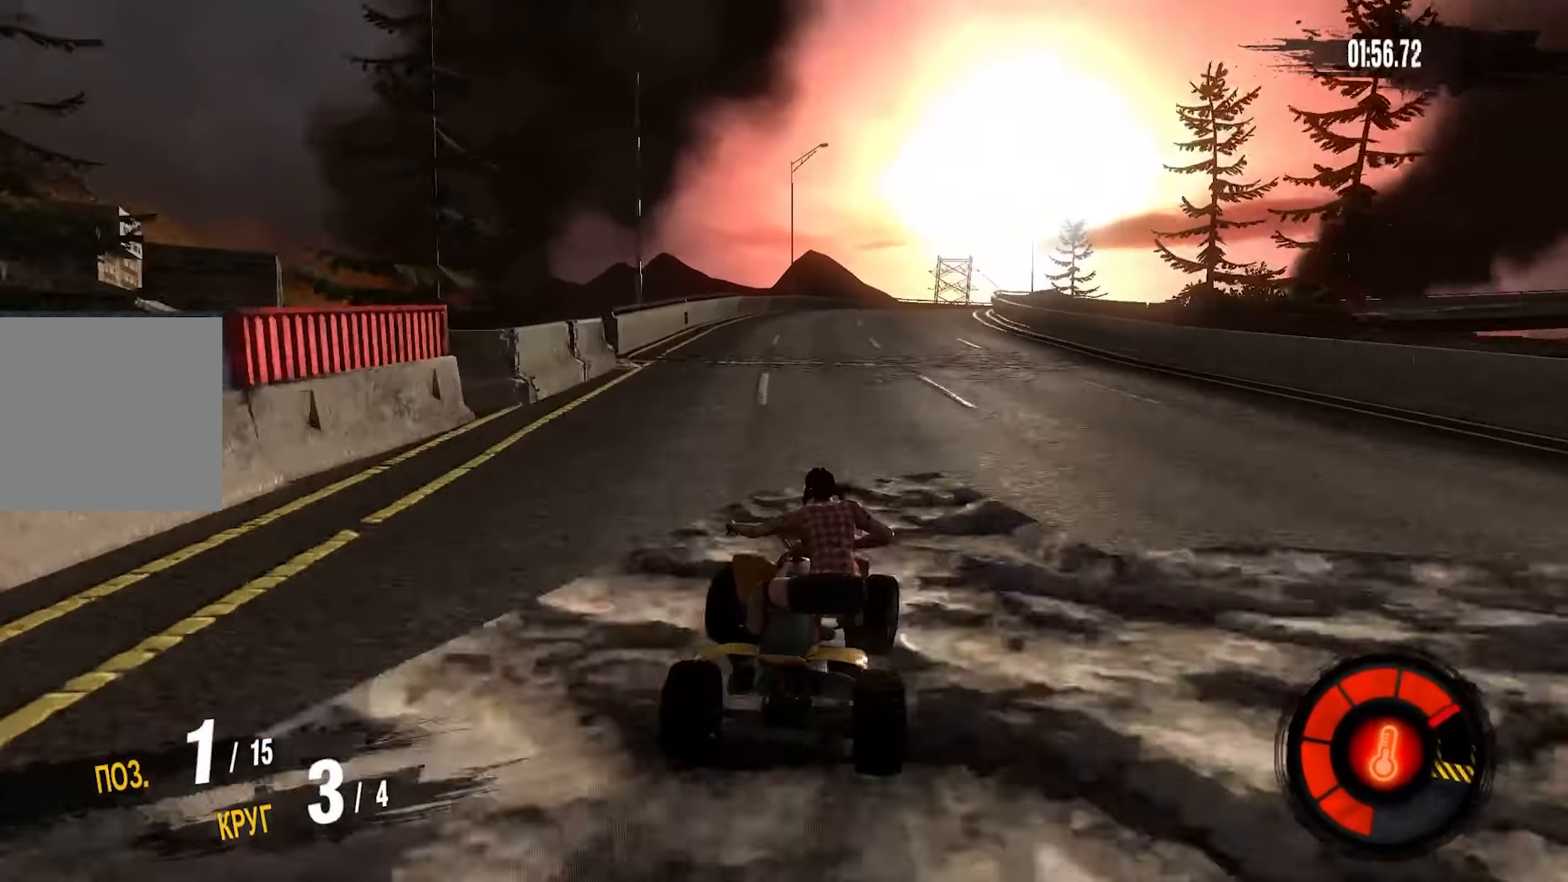
{"buttons": ["R2"], "left_stick": "right", "right_stick": "center", "events": [[117, "left_stick", "center"], [200, "left_stick", "right"]]}
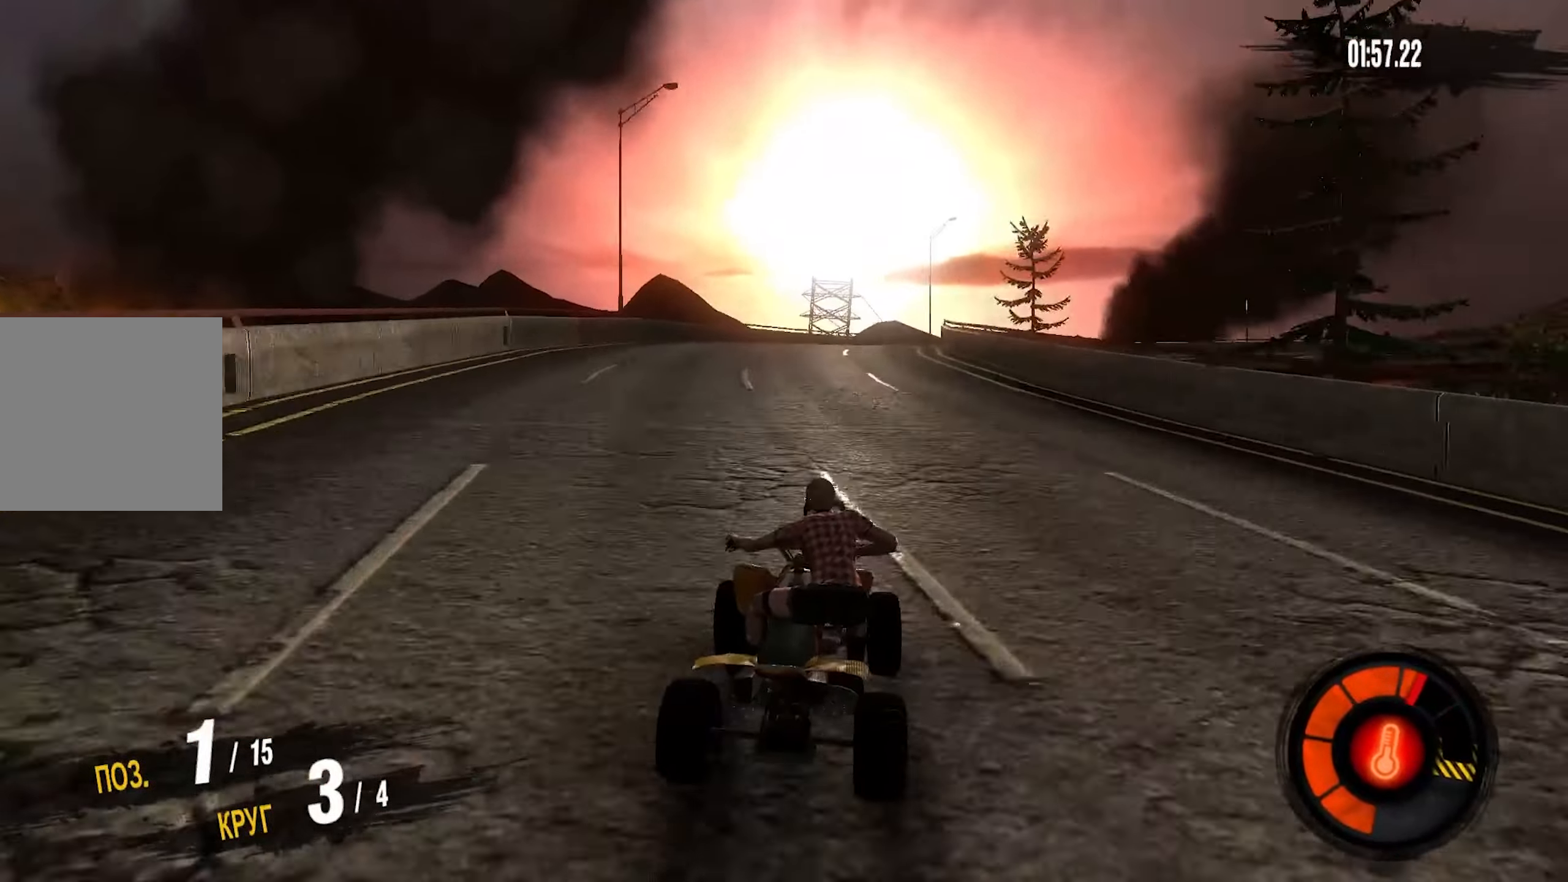
{"buttons": ["R2"], "left_stick": "right", "right_stick": "center", "events": []}